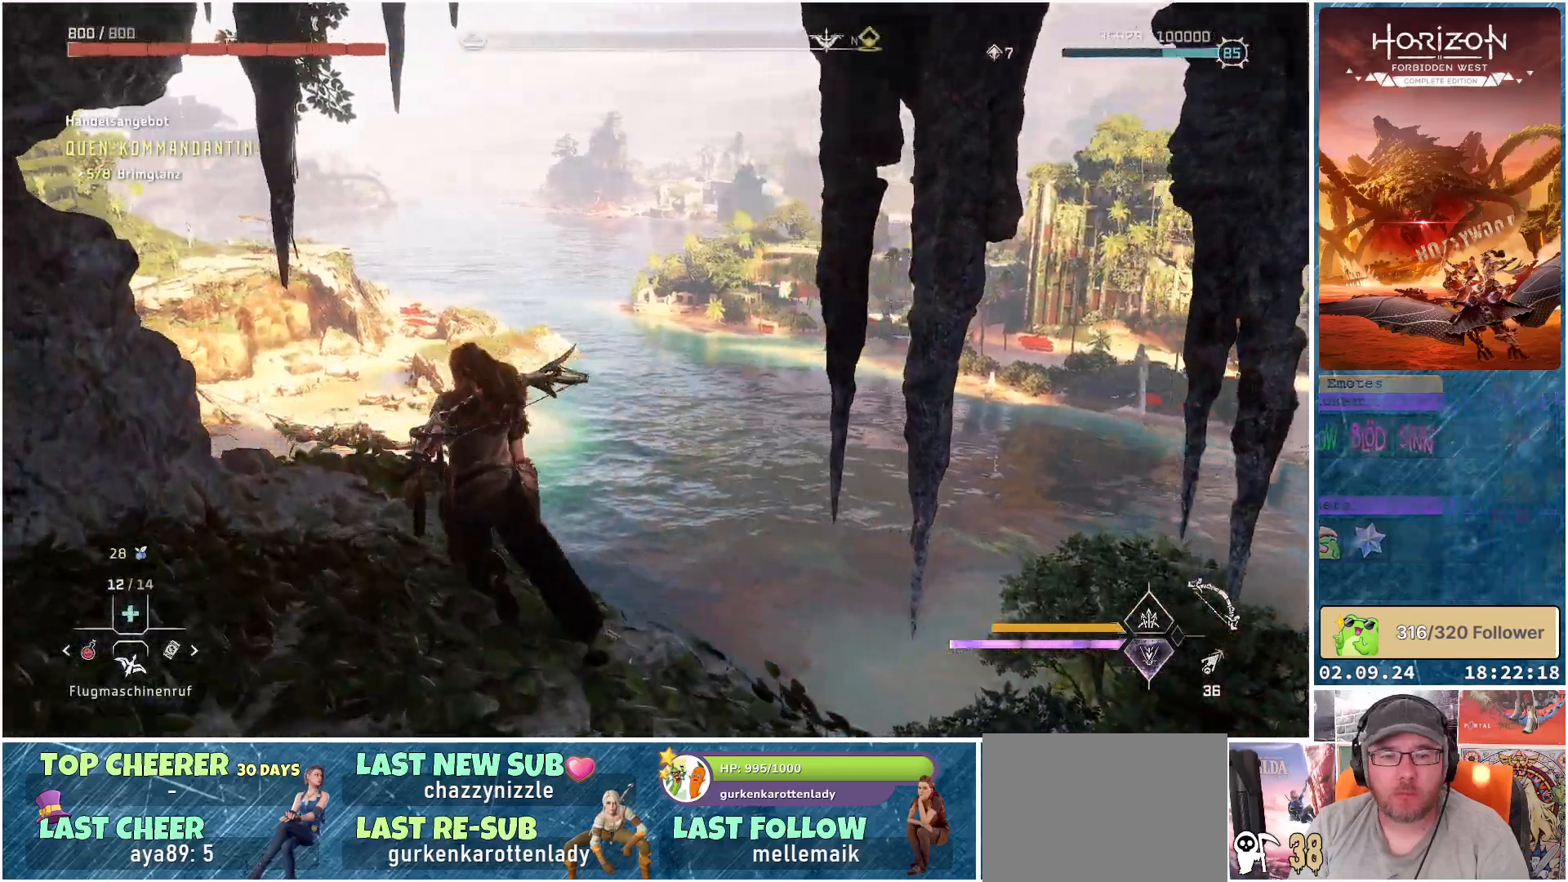
Gameplay with a controller (Xbox layout); each line is a JSON object with the inputs held at the frame after it. "events" lists button and stick changes between this image and that frame as [ms after this image, input, new state], when the widget could be followed in between.
{"buttons": ["A"], "left_stick": "up", "right_stick": "center", "events": [[183, "left_stick", "up"], [367, "A", "down"]]}
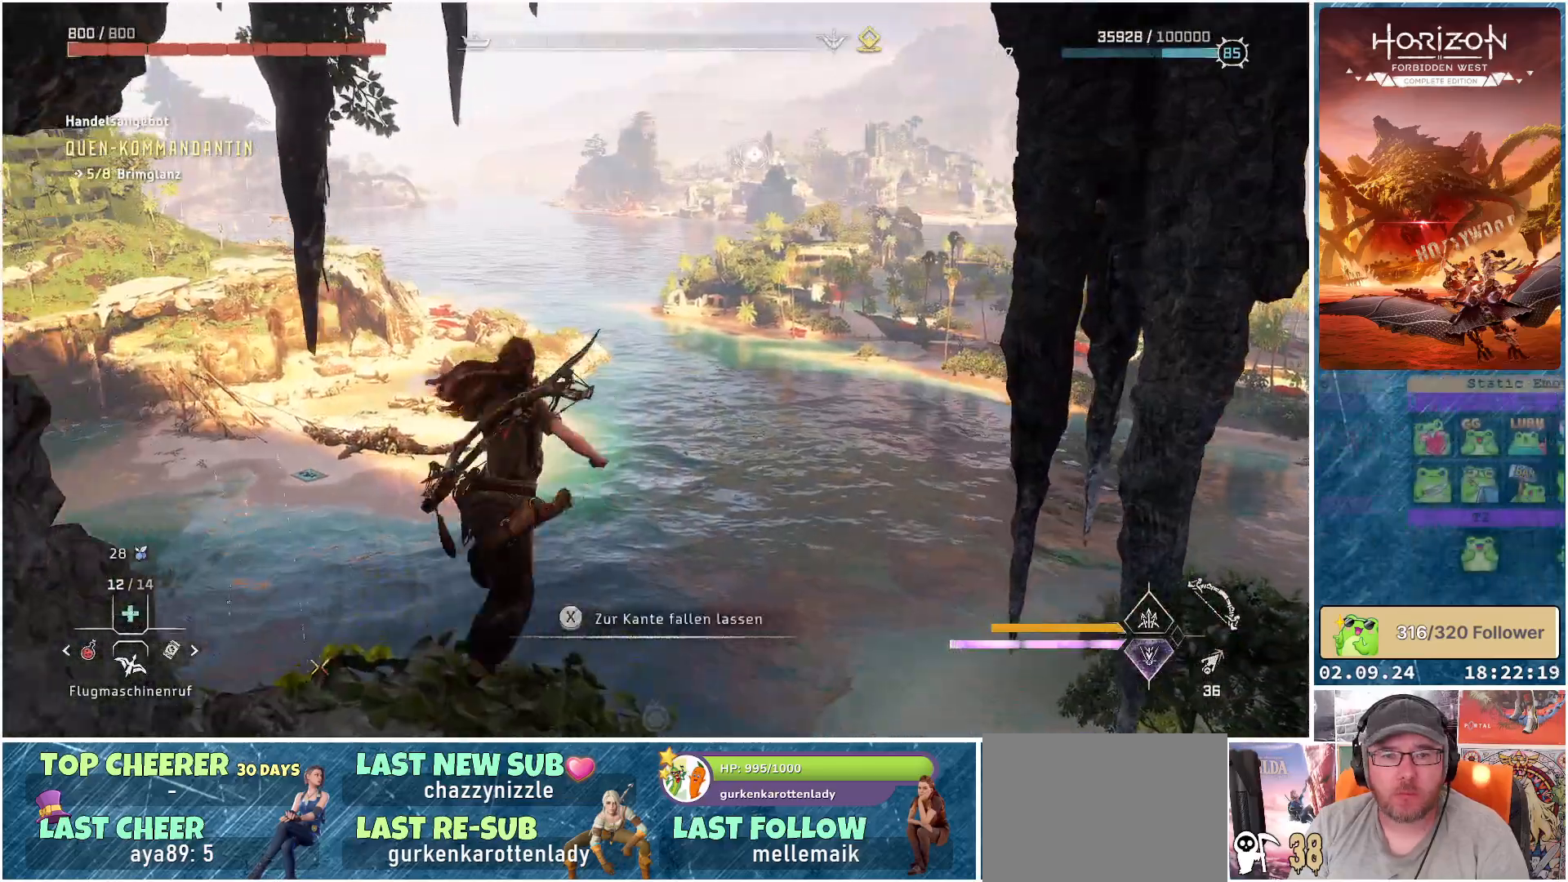
{"buttons": ["A", "X"], "left_stick": "up", "right_stick": "center", "events": [[133, "X", "down"]]}
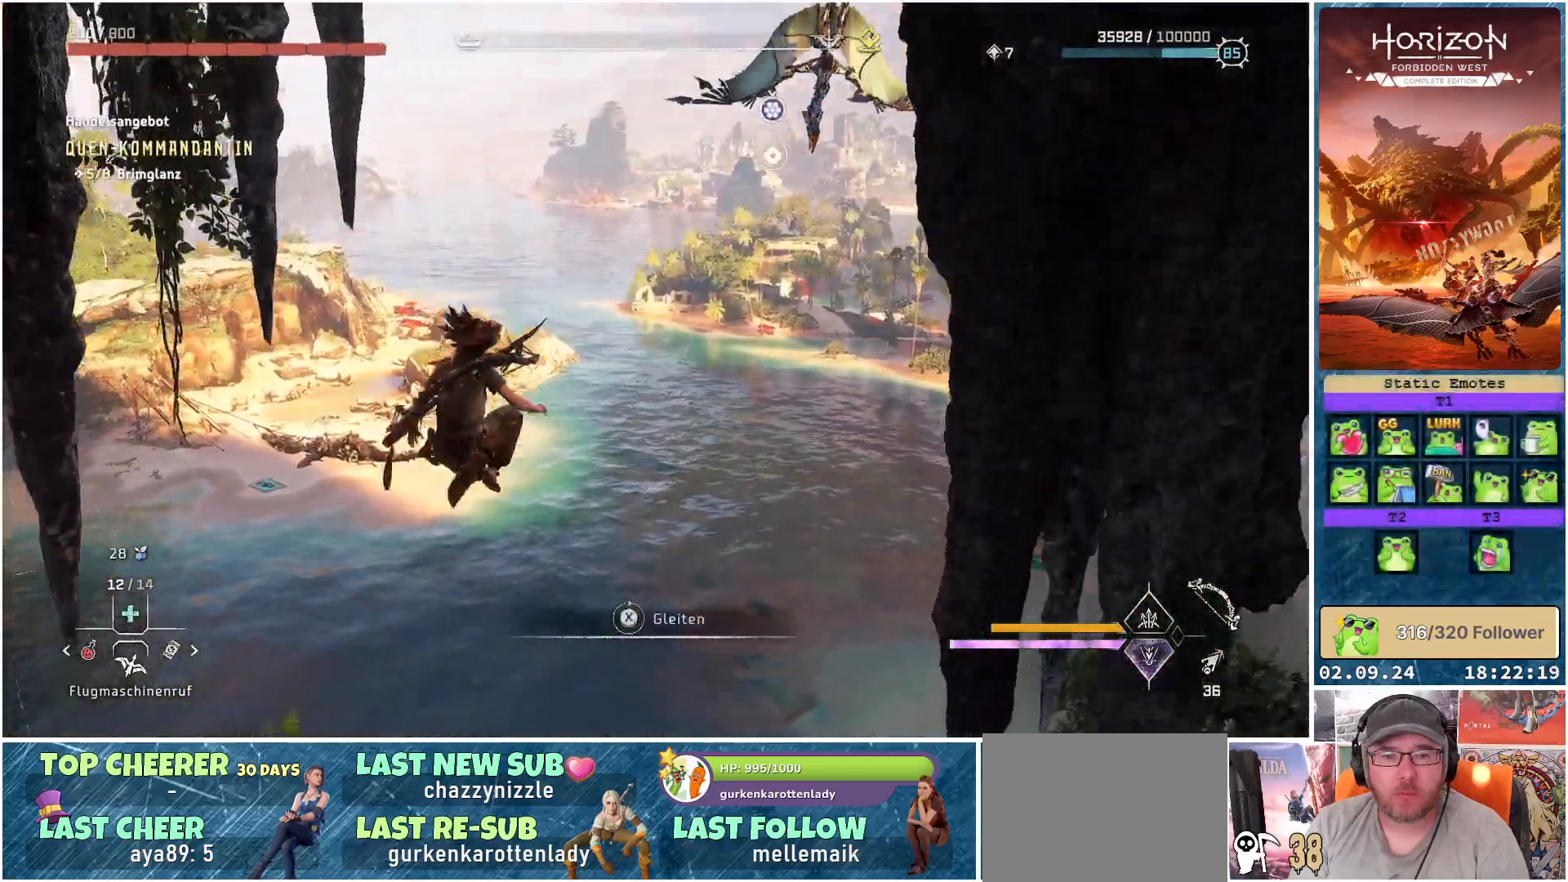
{"buttons": [], "left_stick": "up", "right_stick": "center", "events": [[250, "A", "up"], [283, "X", "up"]]}
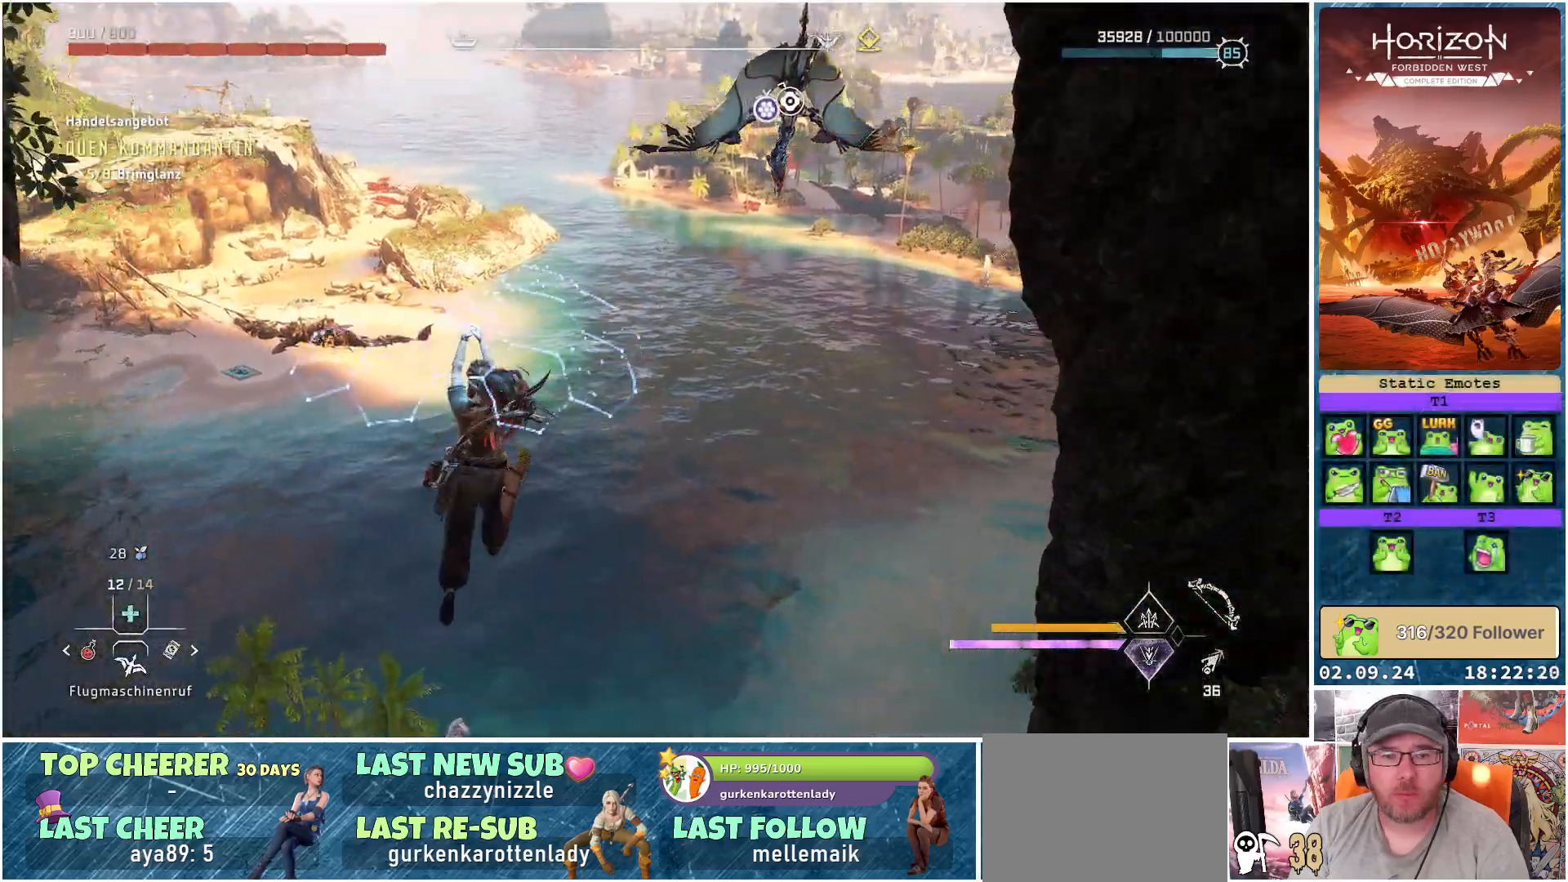
{"buttons": [], "left_stick": "up-right", "right_stick": "center", "events": [[83, "right_stick", "left"], [283, "left_stick", "up-right"], [300, "right_stick", "up"], [383, "right_stick", "center"]]}
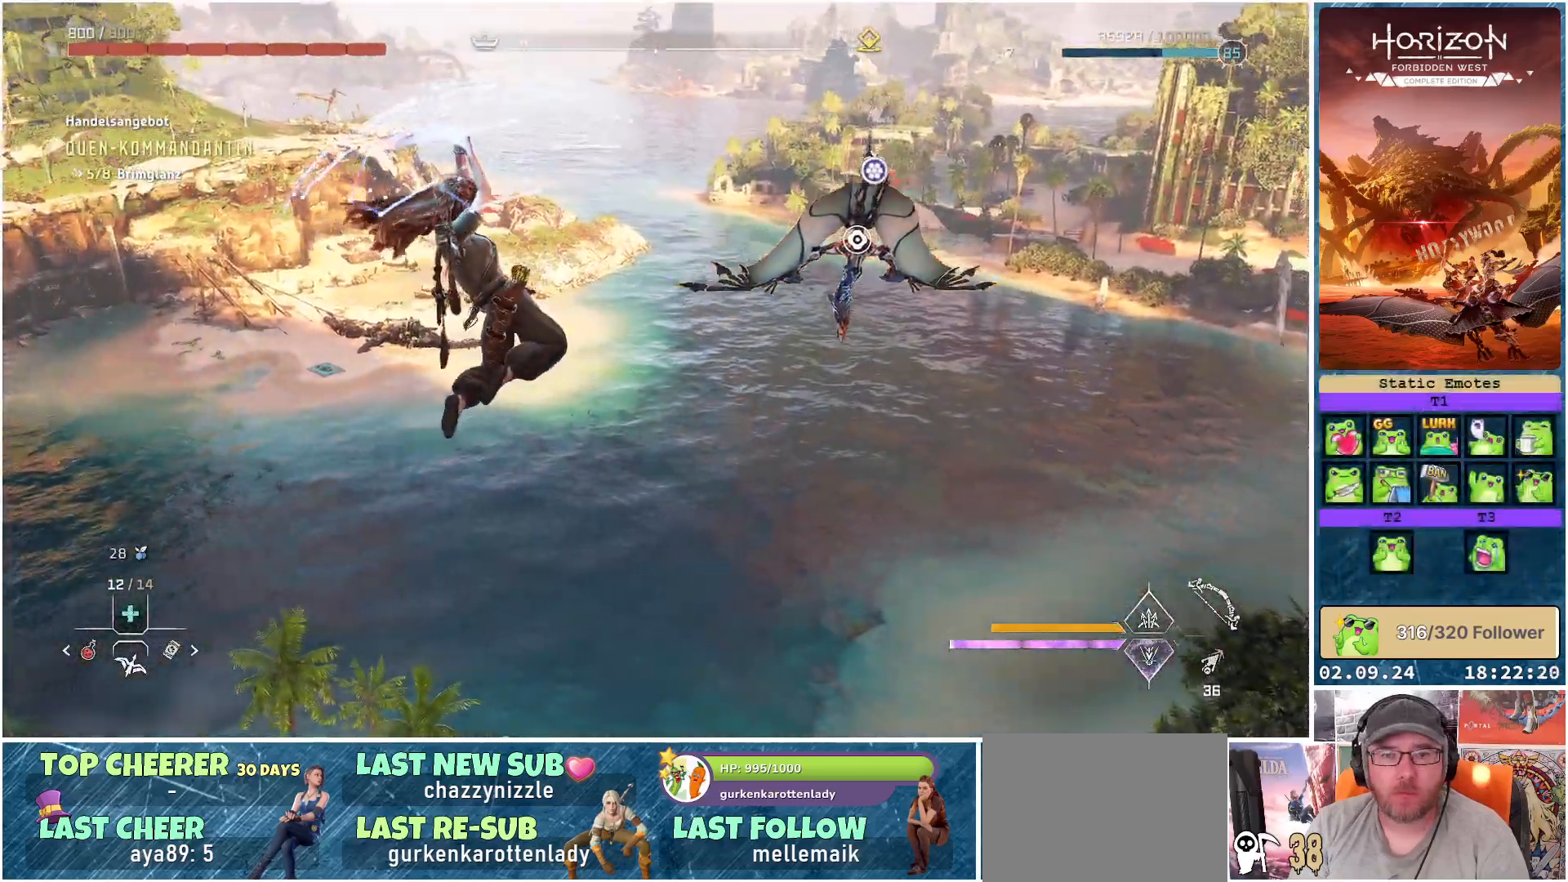
{"buttons": [], "left_stick": "center", "right_stick": "center", "events": [[33, "A", "down"], [150, "A", "up"], [250, "A", "down"], [317, "A", "up"], [450, "left_stick", "center"]]}
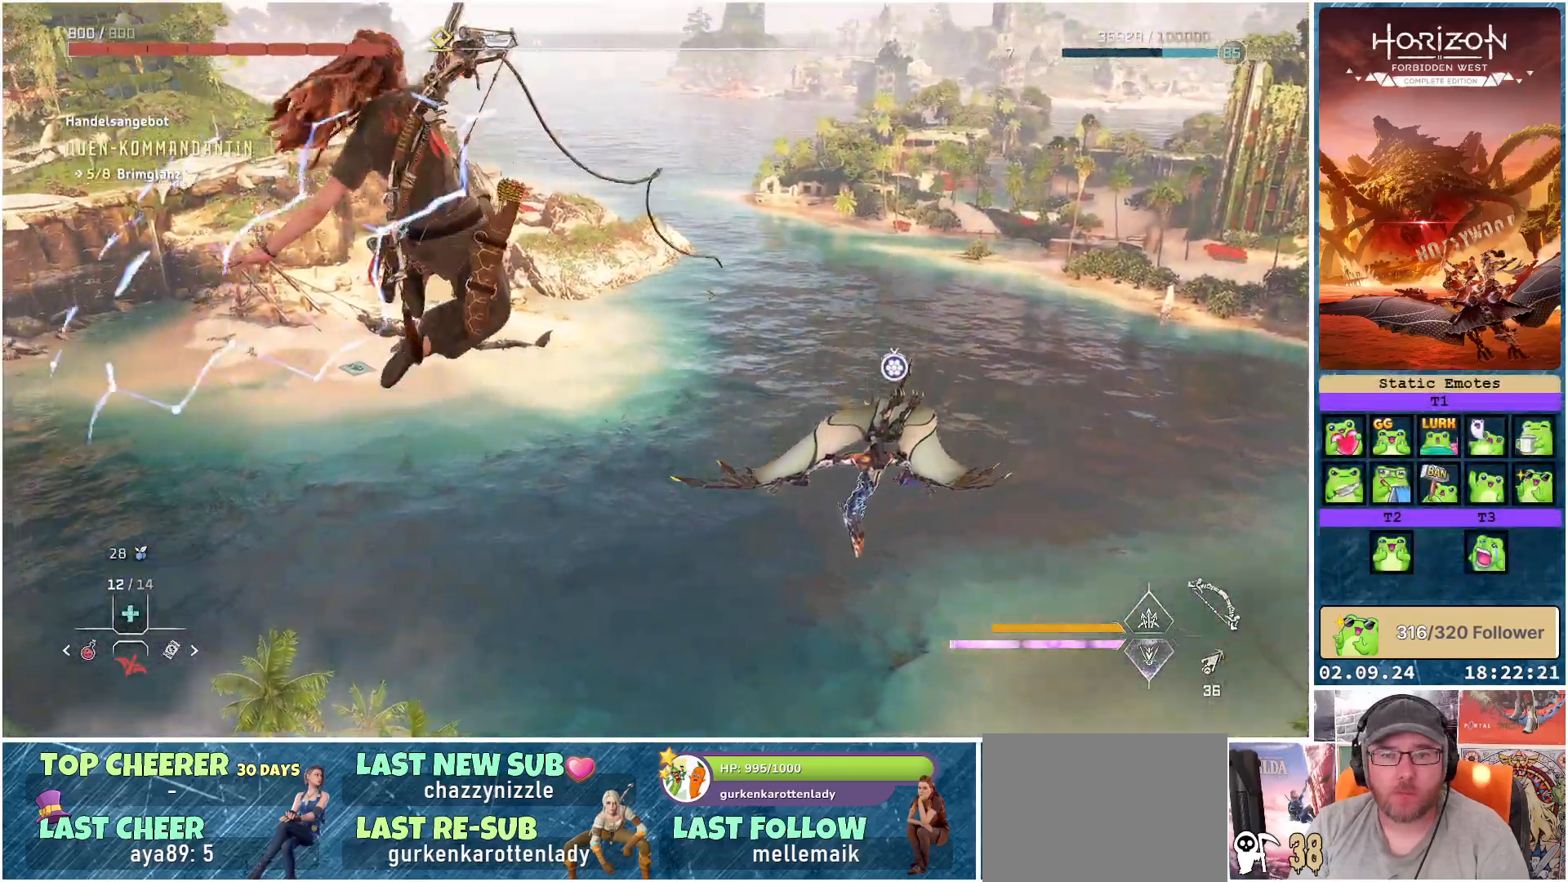
{"buttons": [], "left_stick": "center", "right_stick": "left", "events": [[233, "right_stick", "left"]]}
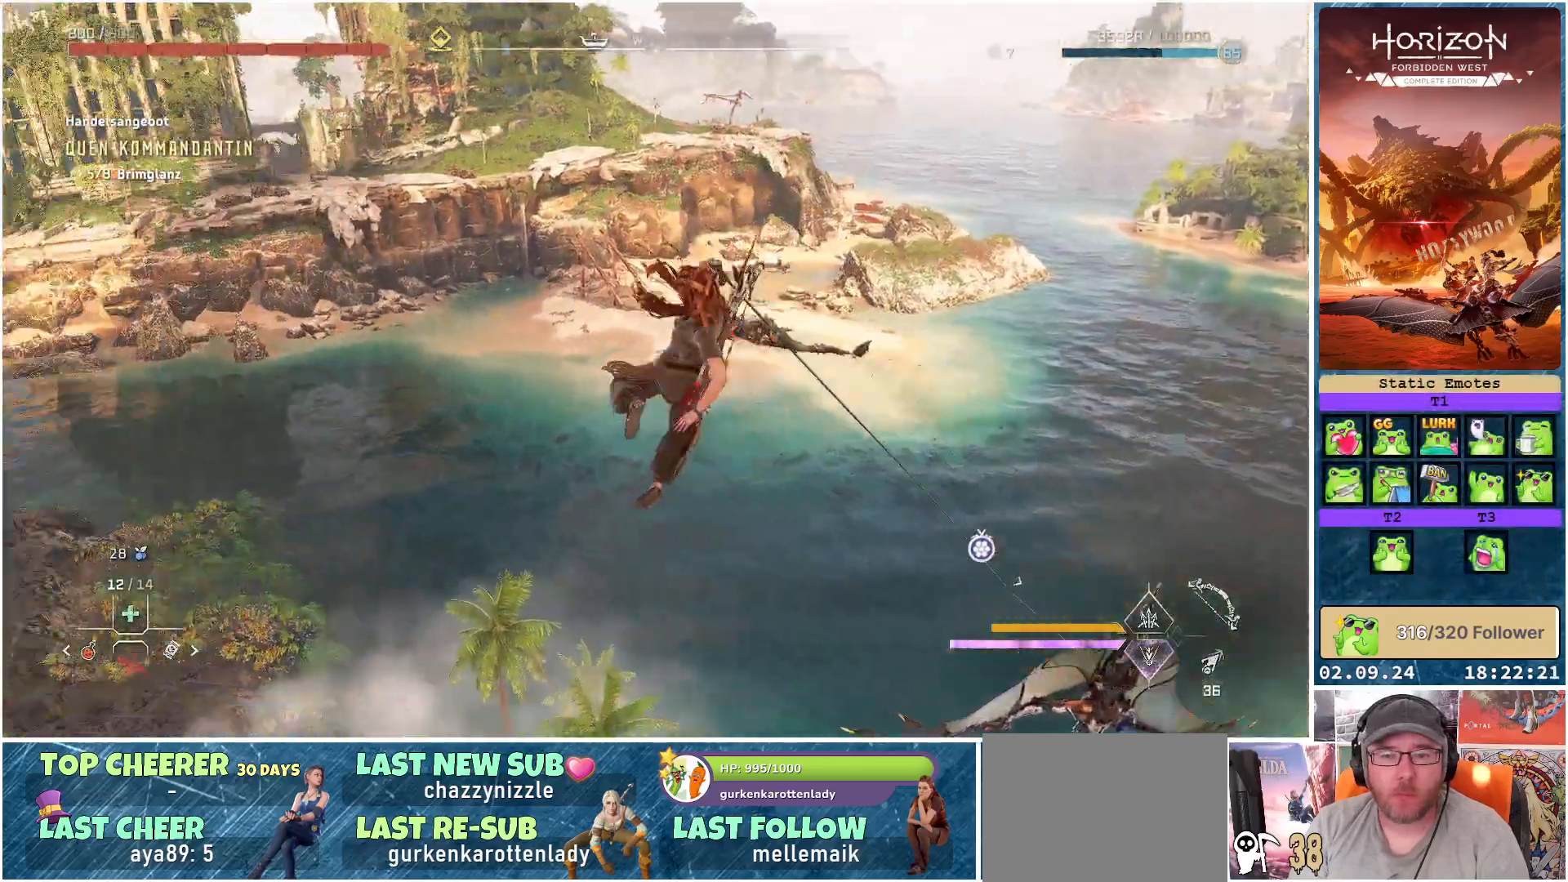
{"buttons": [], "left_stick": "center", "right_stick": "left", "events": []}
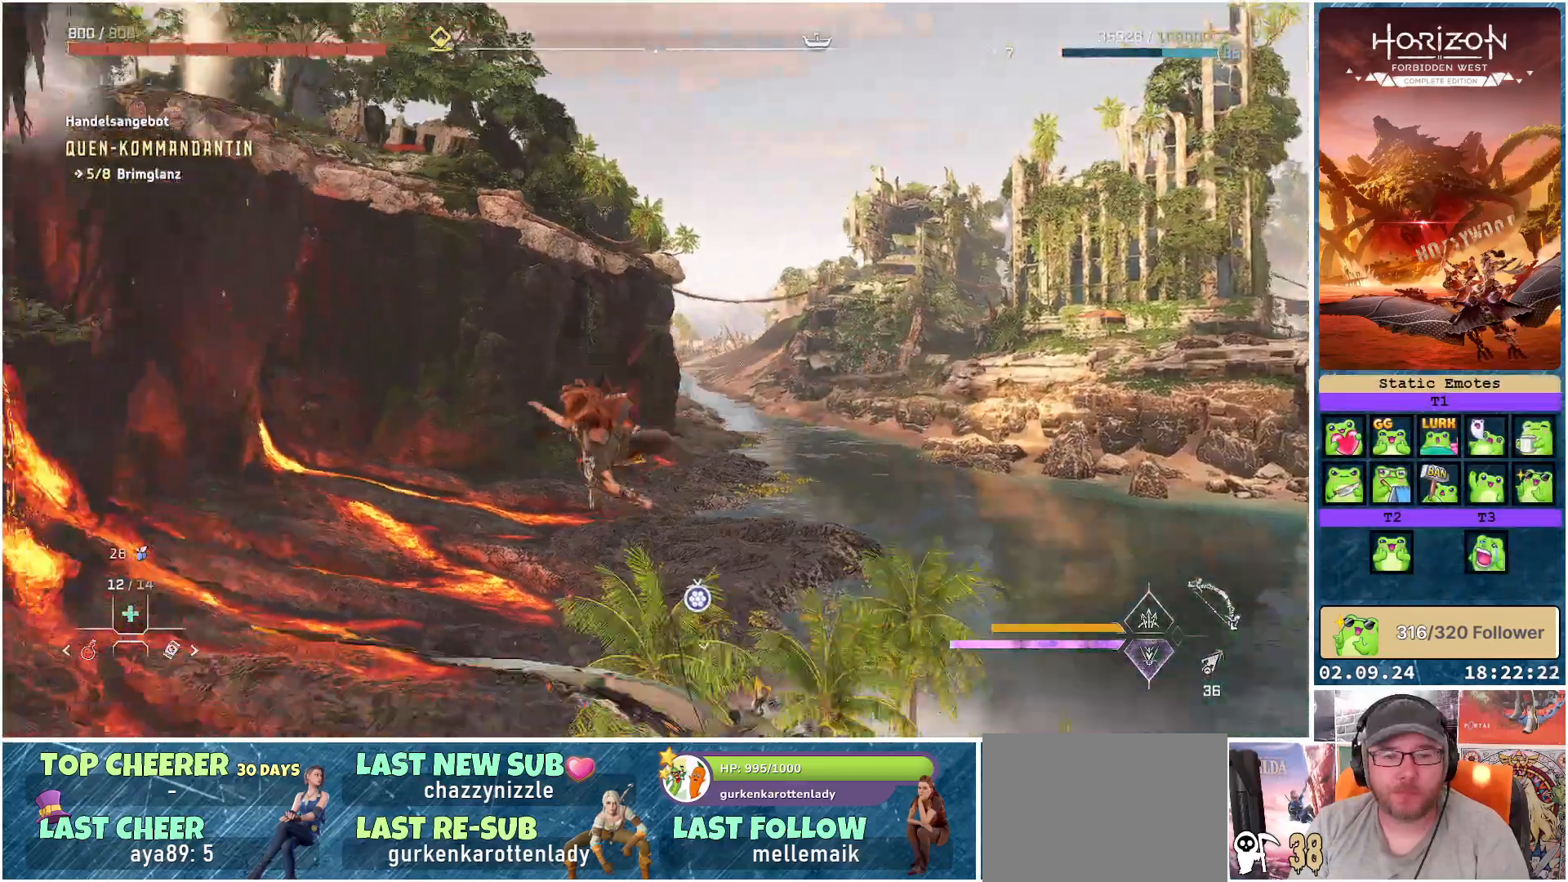
{"buttons": [], "left_stick": "down-left", "right_stick": "center", "events": [[133, "right_stick", "center"], [400, "left_stick", "down-left"]]}
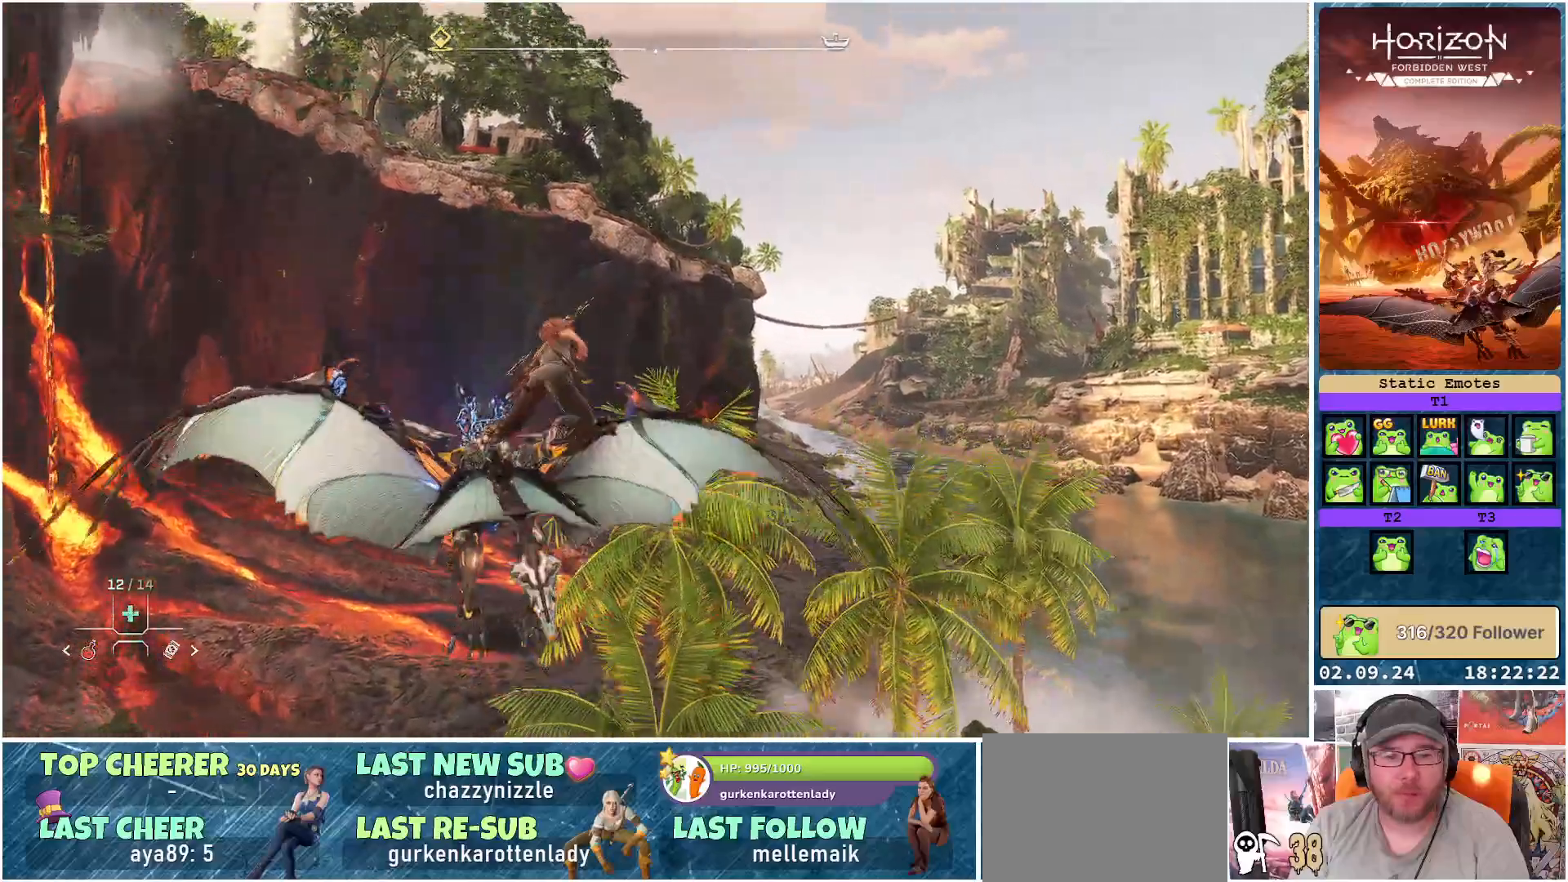
{"buttons": [], "left_stick": "center", "right_stick": "left", "events": [[150, "right_stick", "down-left"], [217, "left_stick", "down"], [217, "right_stick", "left"], [317, "left_stick", "center"]]}
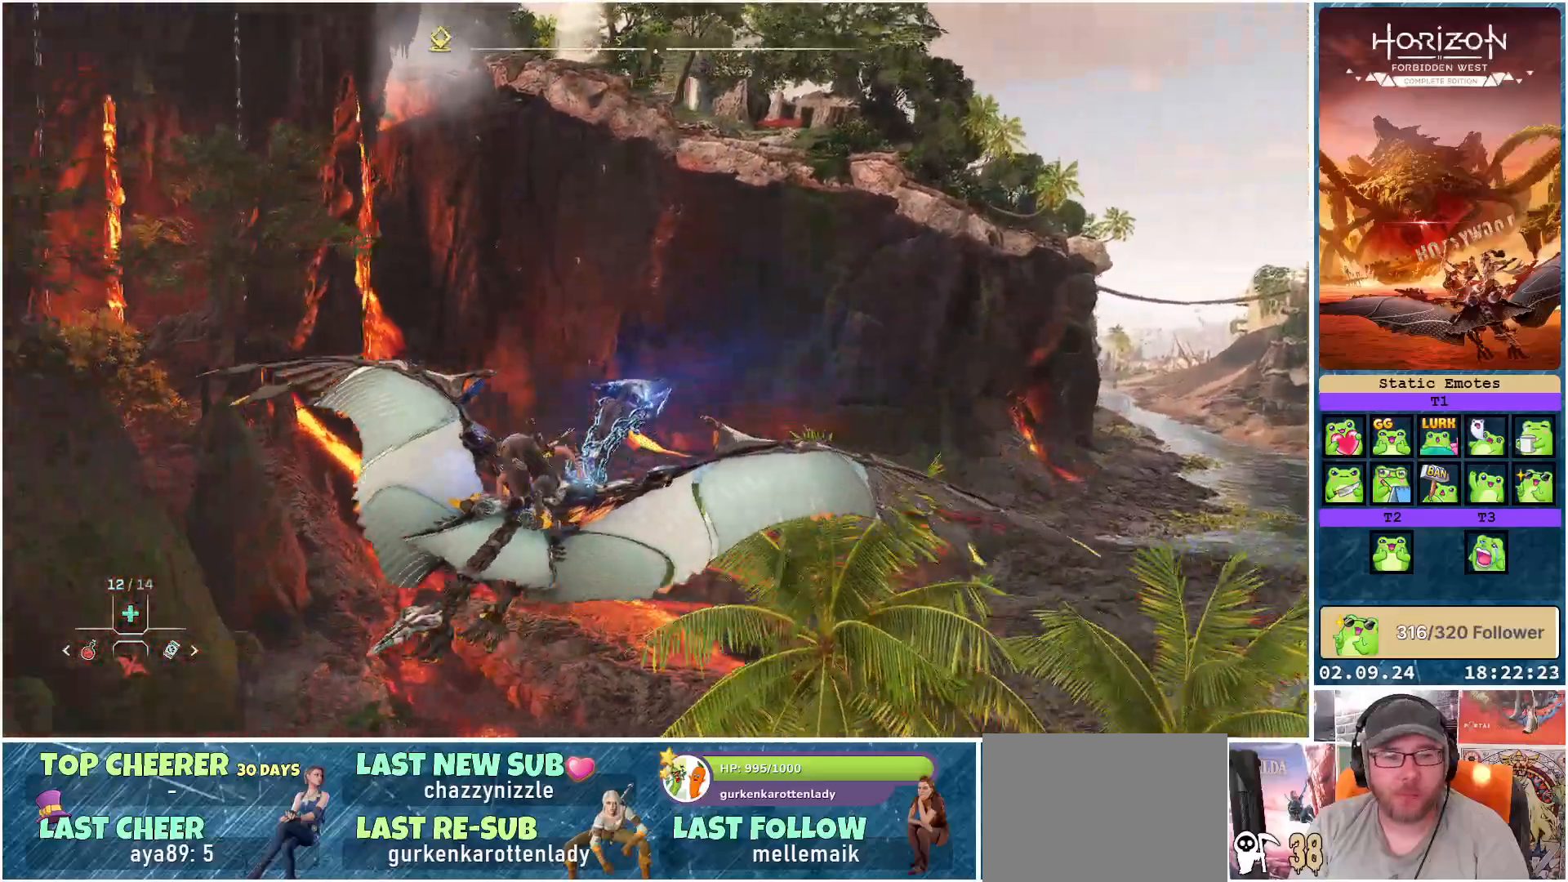
{"buttons": [], "left_stick": "down-right", "right_stick": "left", "events": [[50, "left_stick", "down-right"]]}
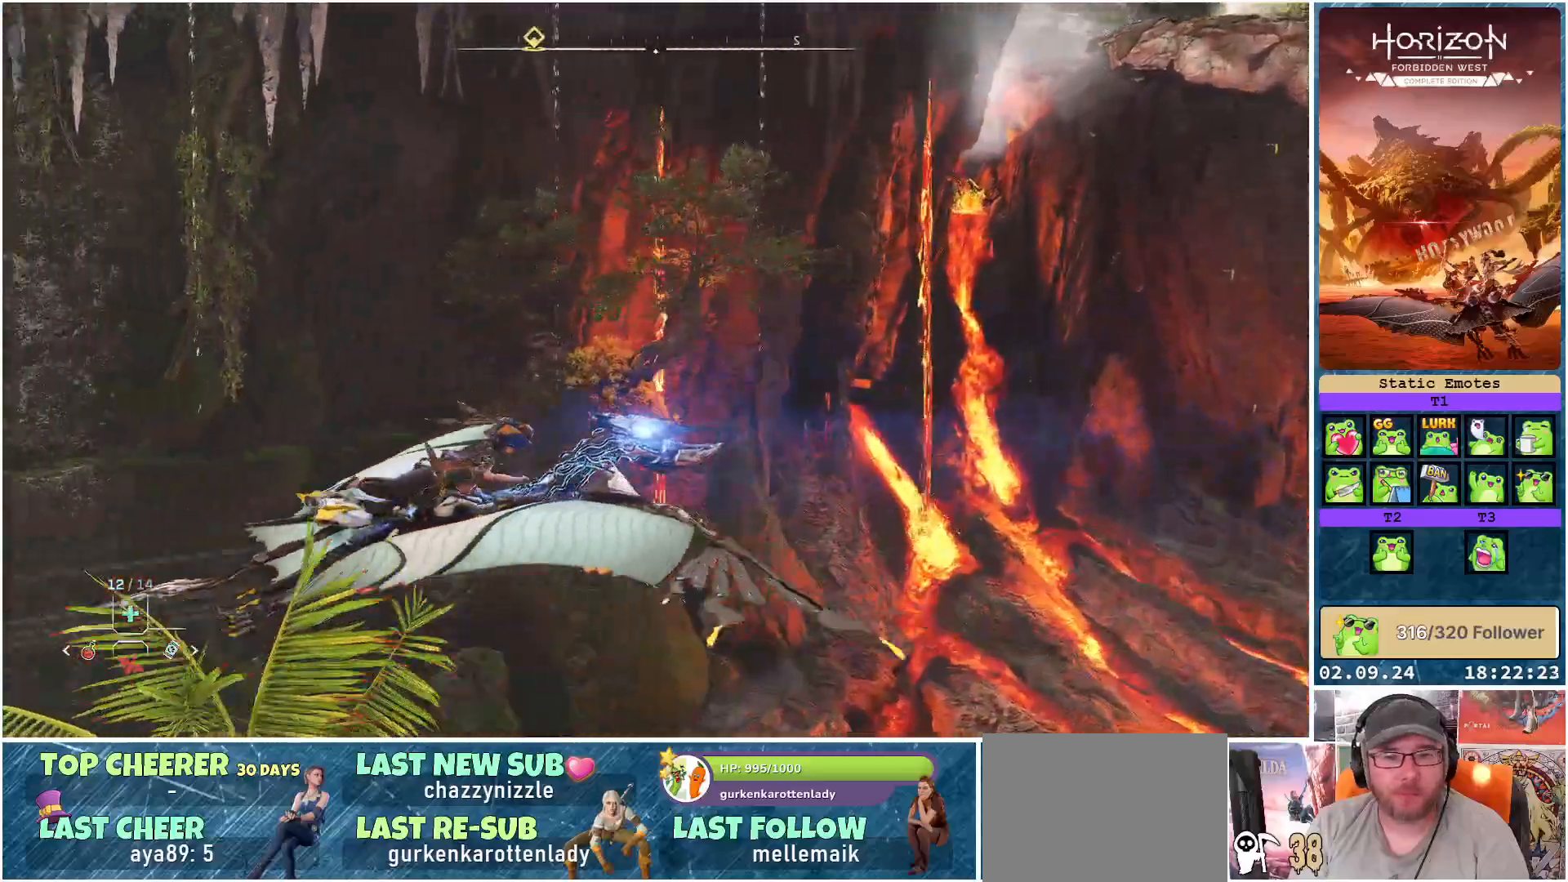
{"buttons": [], "left_stick": "center", "right_stick": "left", "events": [[450, "left_stick", "center"]]}
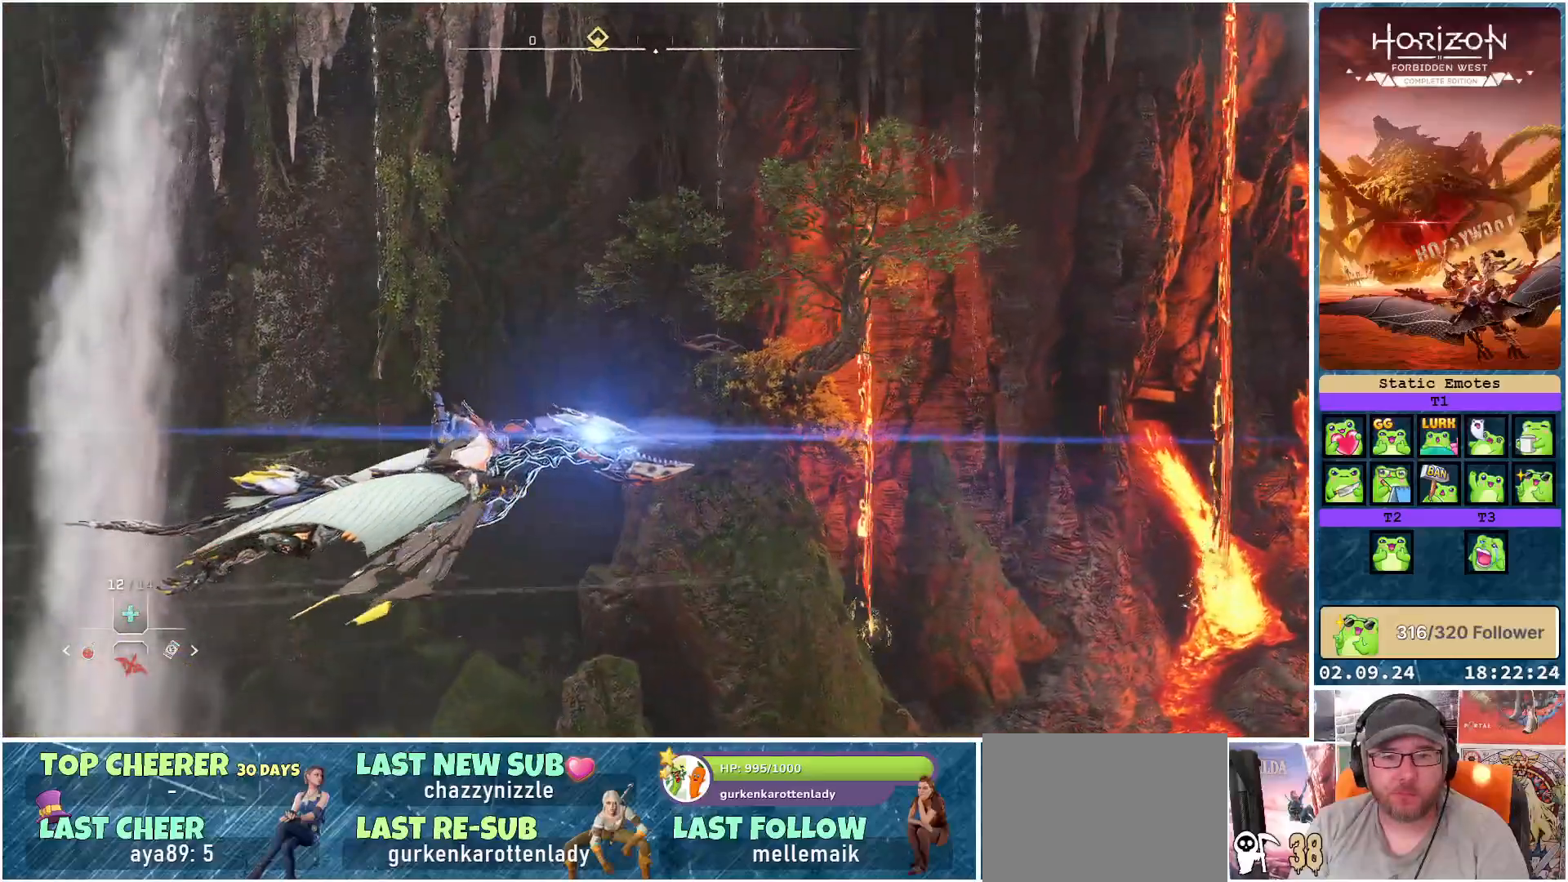
{"buttons": [], "left_stick": "down", "right_stick": "down-left", "events": [[300, "left_stick", "down"], [417, "right_stick", "down-left"]]}
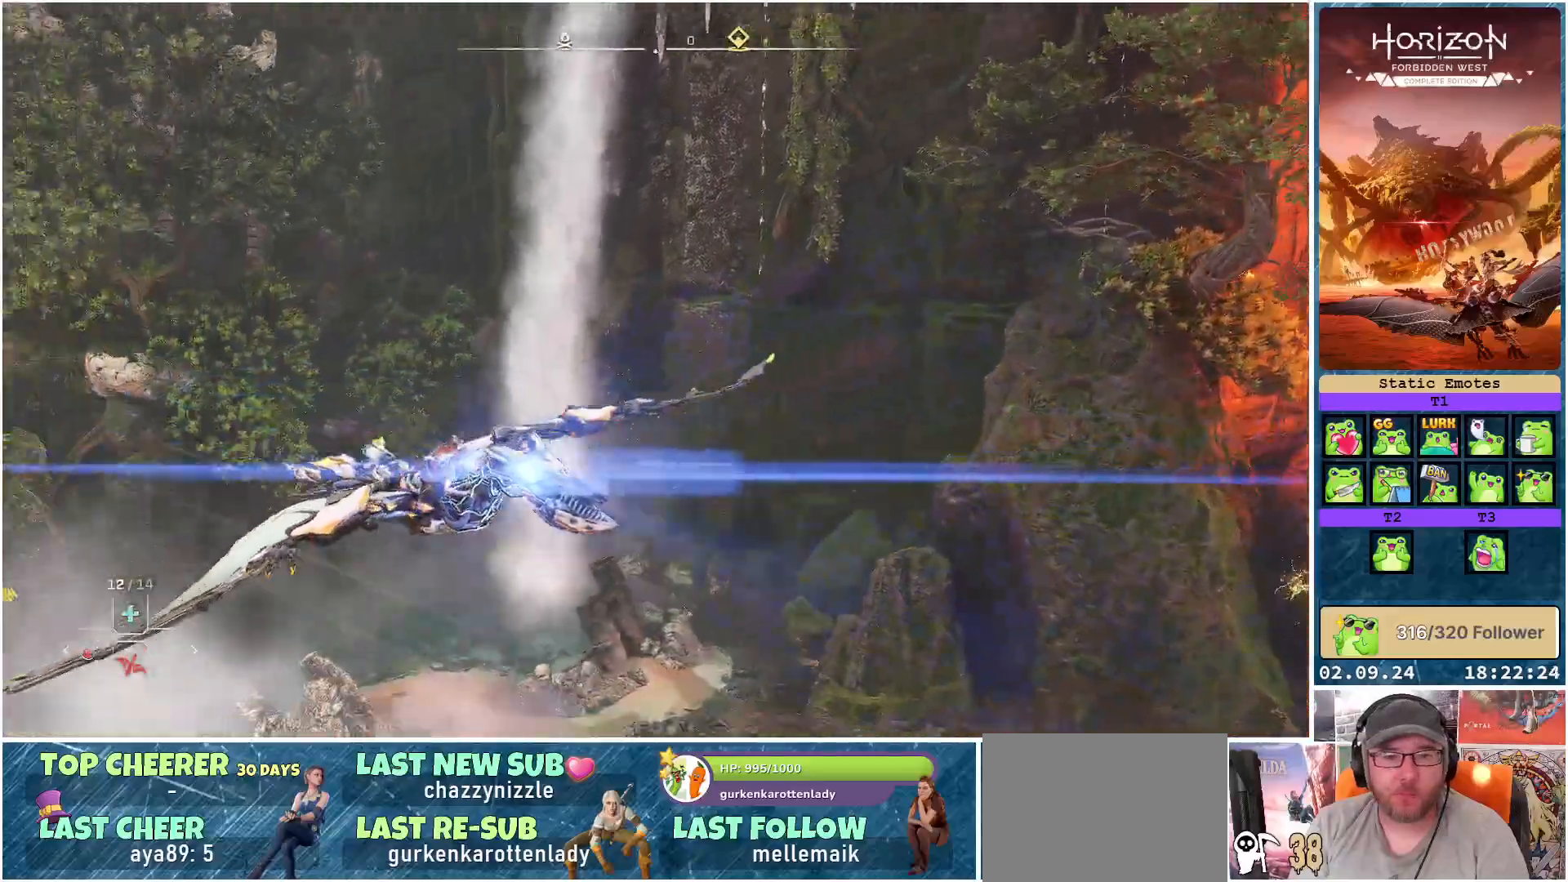
{"buttons": ["A"], "left_stick": "center", "right_stick": "center", "events": [[83, "right_stick", "center"], [250, "A", "down"], [300, "left_stick", "center"]]}
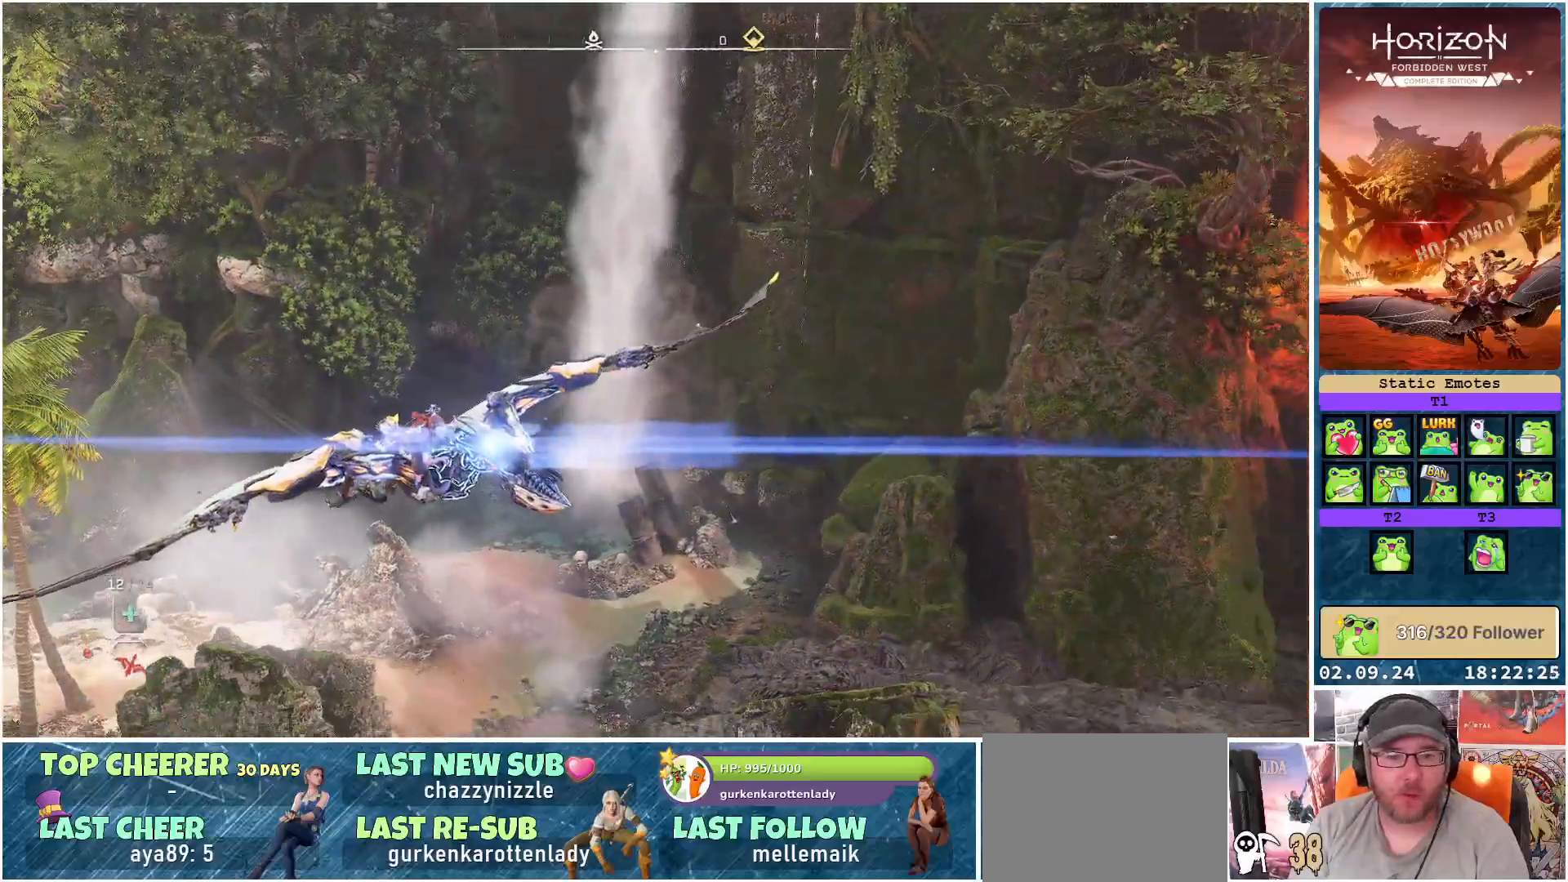
{"buttons": ["A"], "left_stick": "down-left", "right_stick": "center", "events": [[383, "left_stick", "down-left"]]}
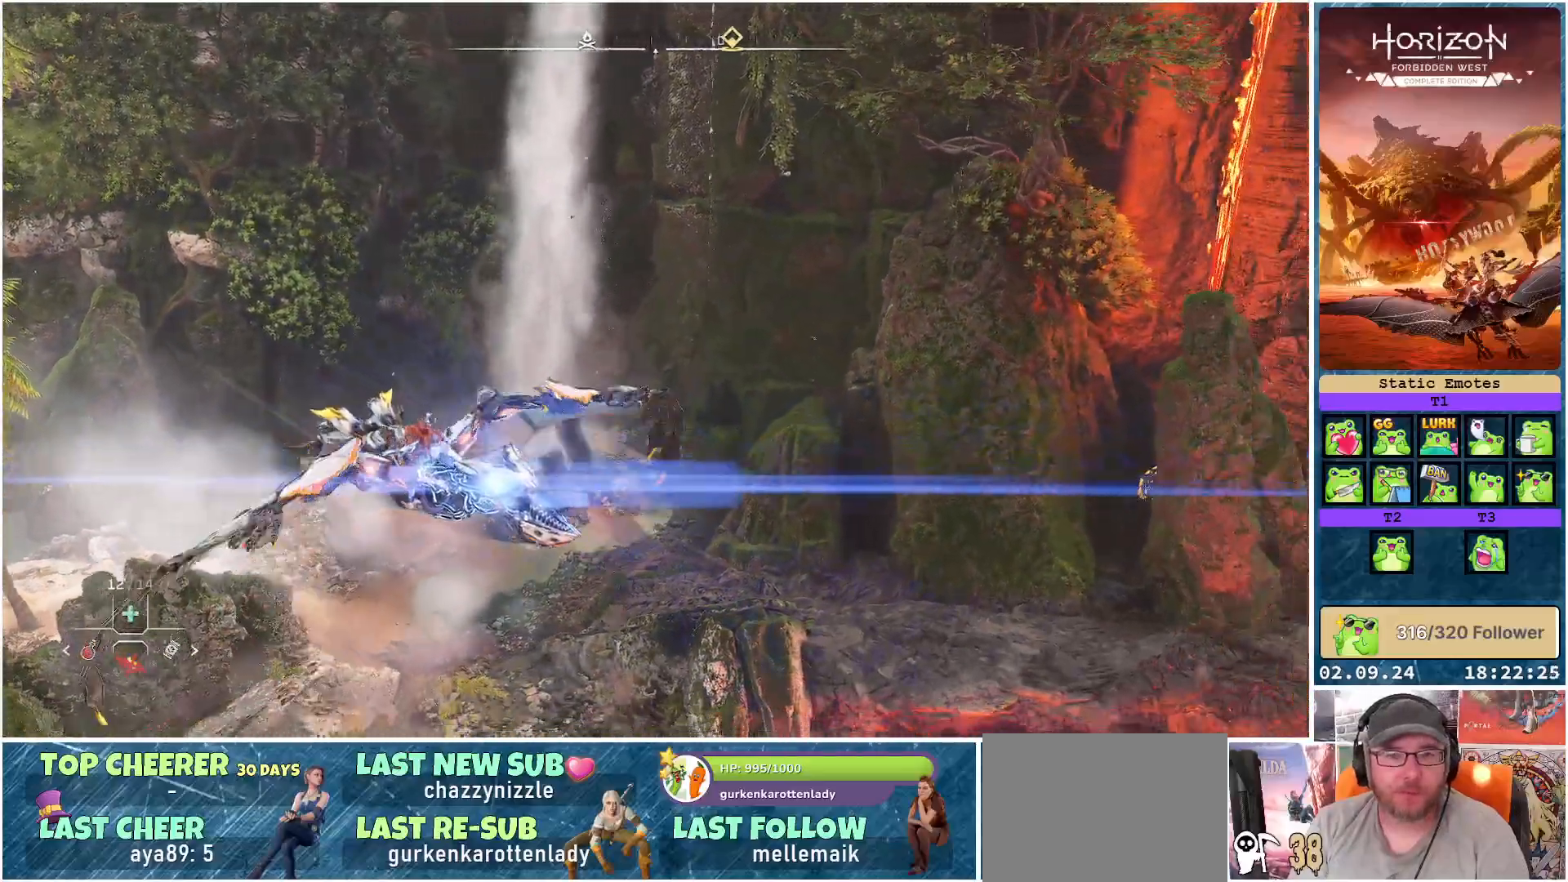
{"buttons": ["A"], "left_stick": "down-left", "right_stick": "center", "events": []}
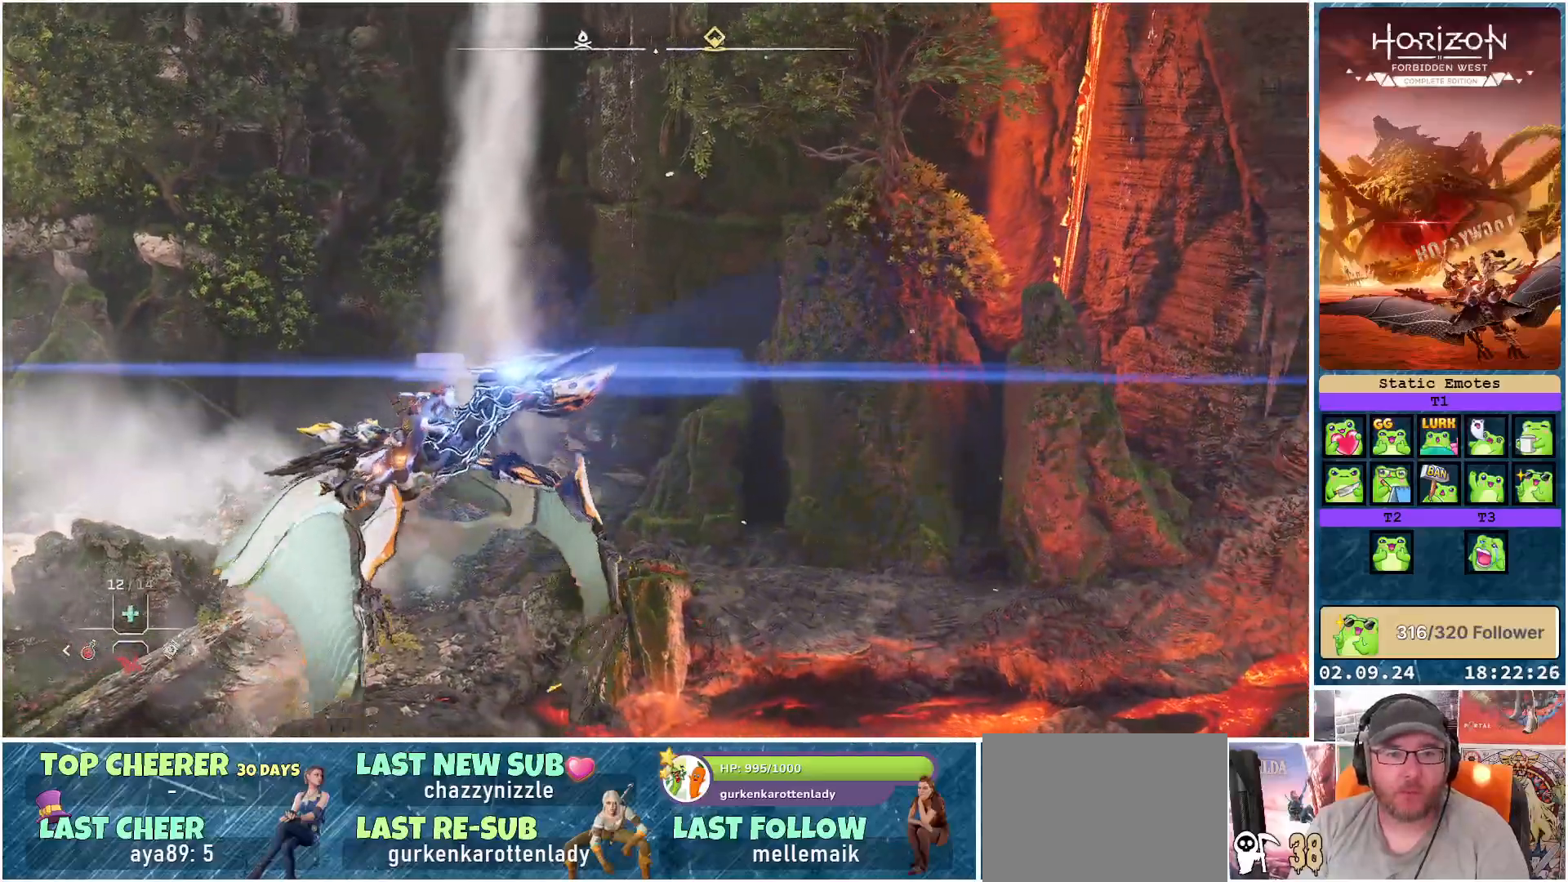
{"buttons": ["A"], "left_stick": "down-left", "right_stick": "center", "events": []}
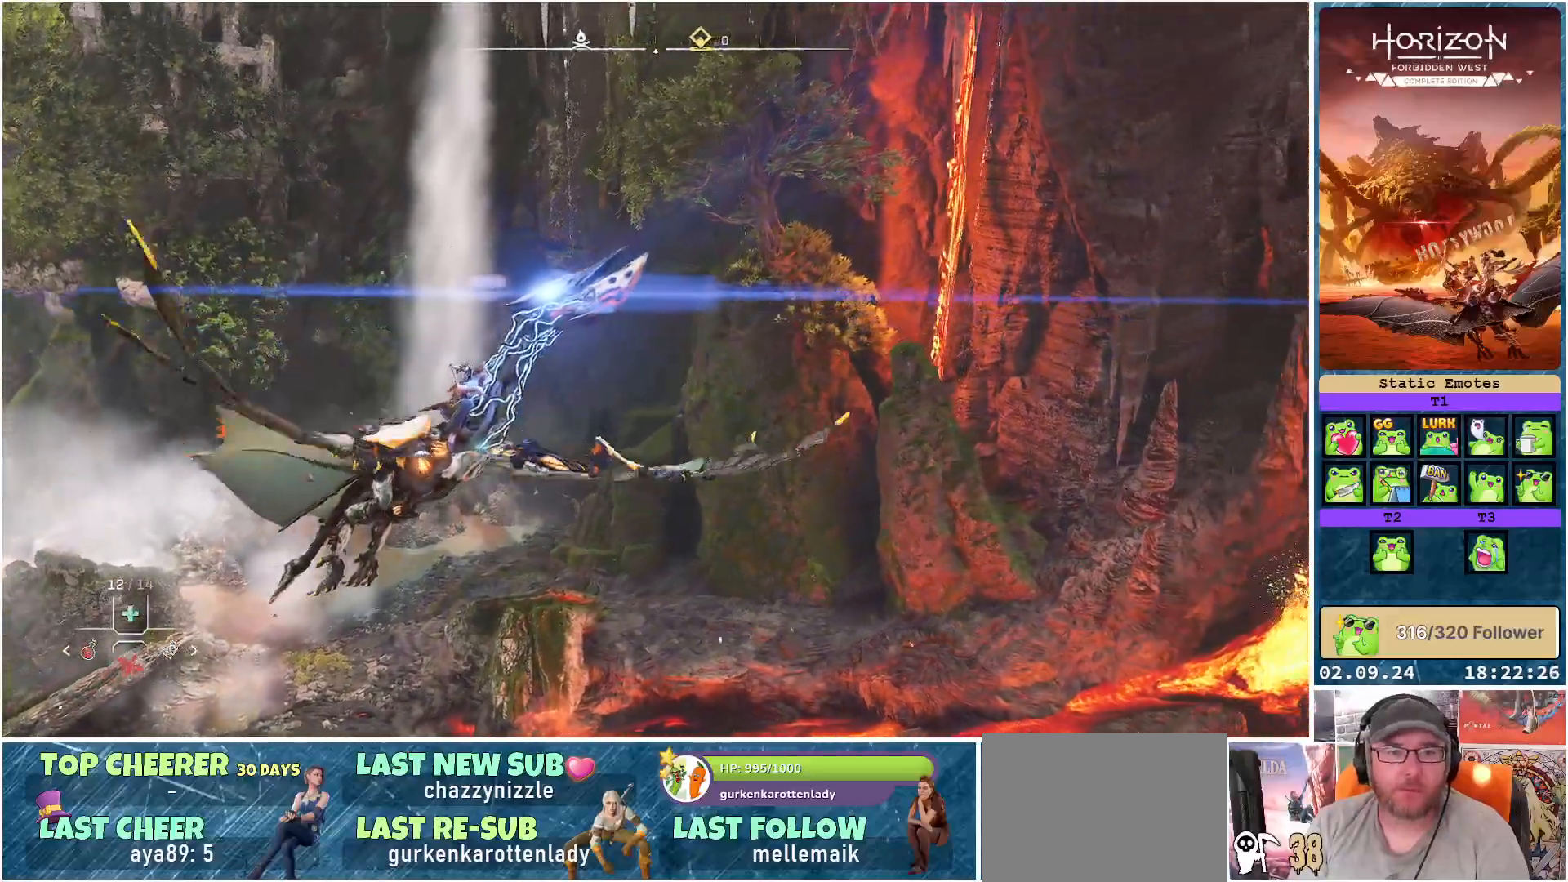
{"buttons": ["A"], "left_stick": "down-left", "right_stick": "center", "events": []}
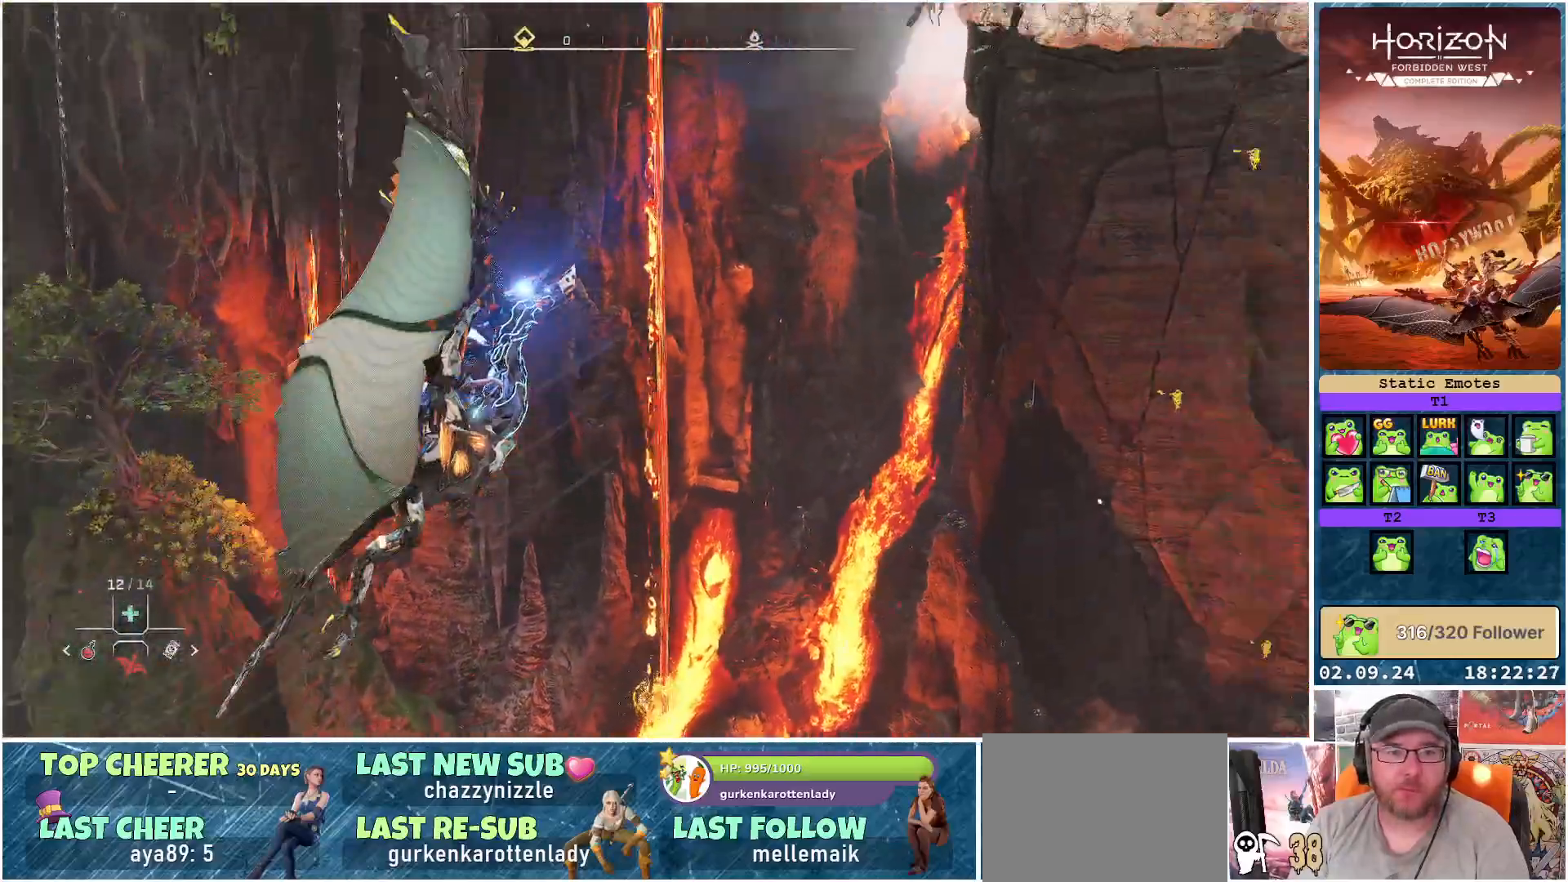
{"buttons": [], "left_stick": "down-left", "right_stick": "center", "events": [[433, "A", "up"]]}
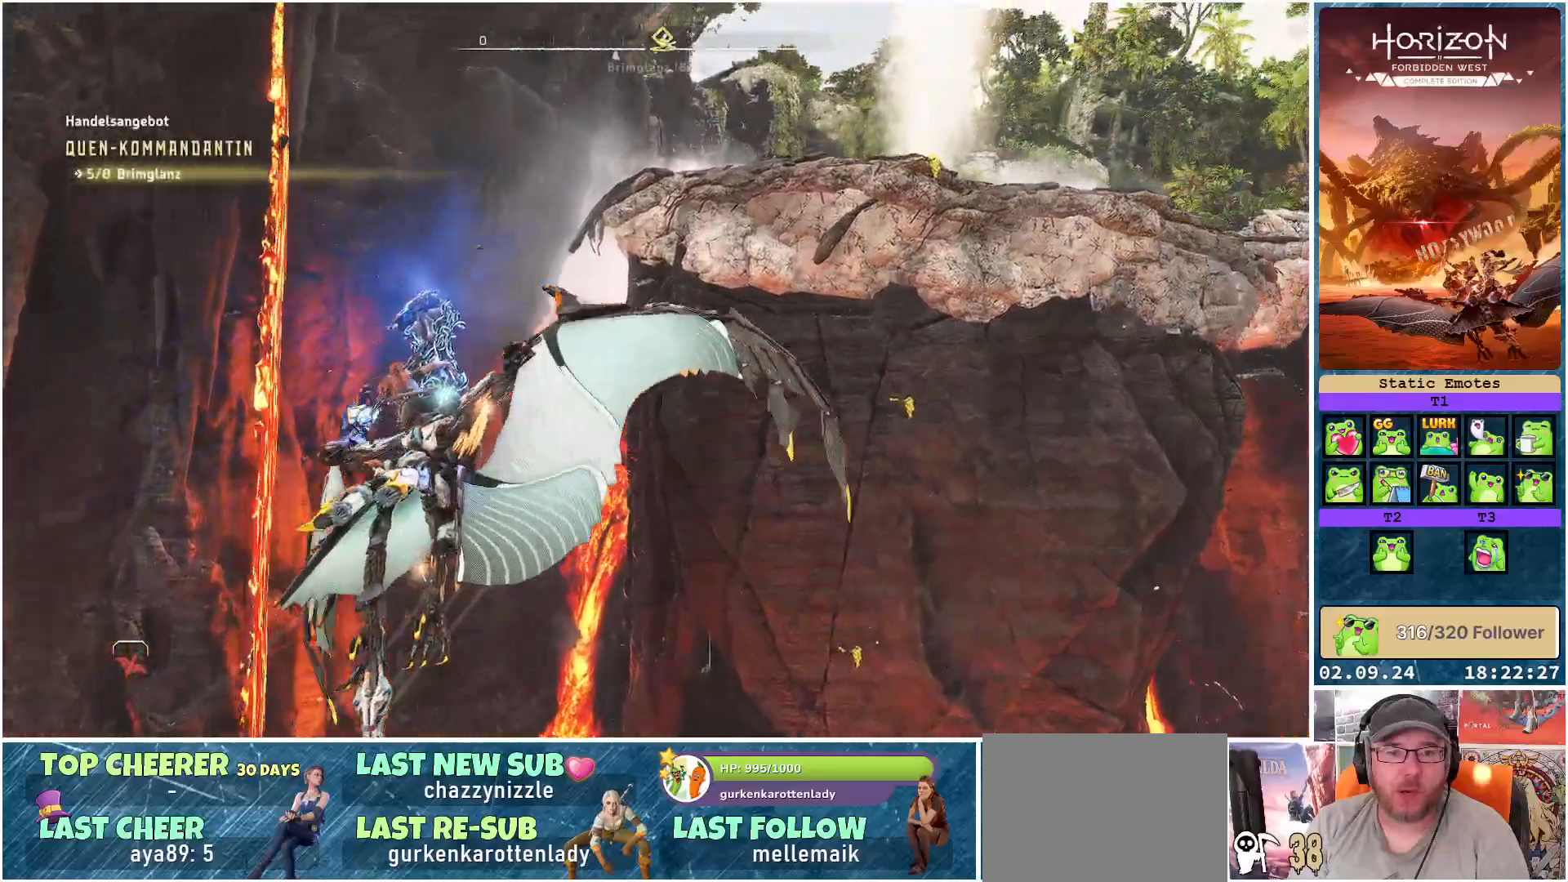
{"buttons": [], "left_stick": "down", "right_stick": "center", "events": [[217, "right_stick", "left"], [383, "left_stick", "down"], [383, "right_stick", "center"]]}
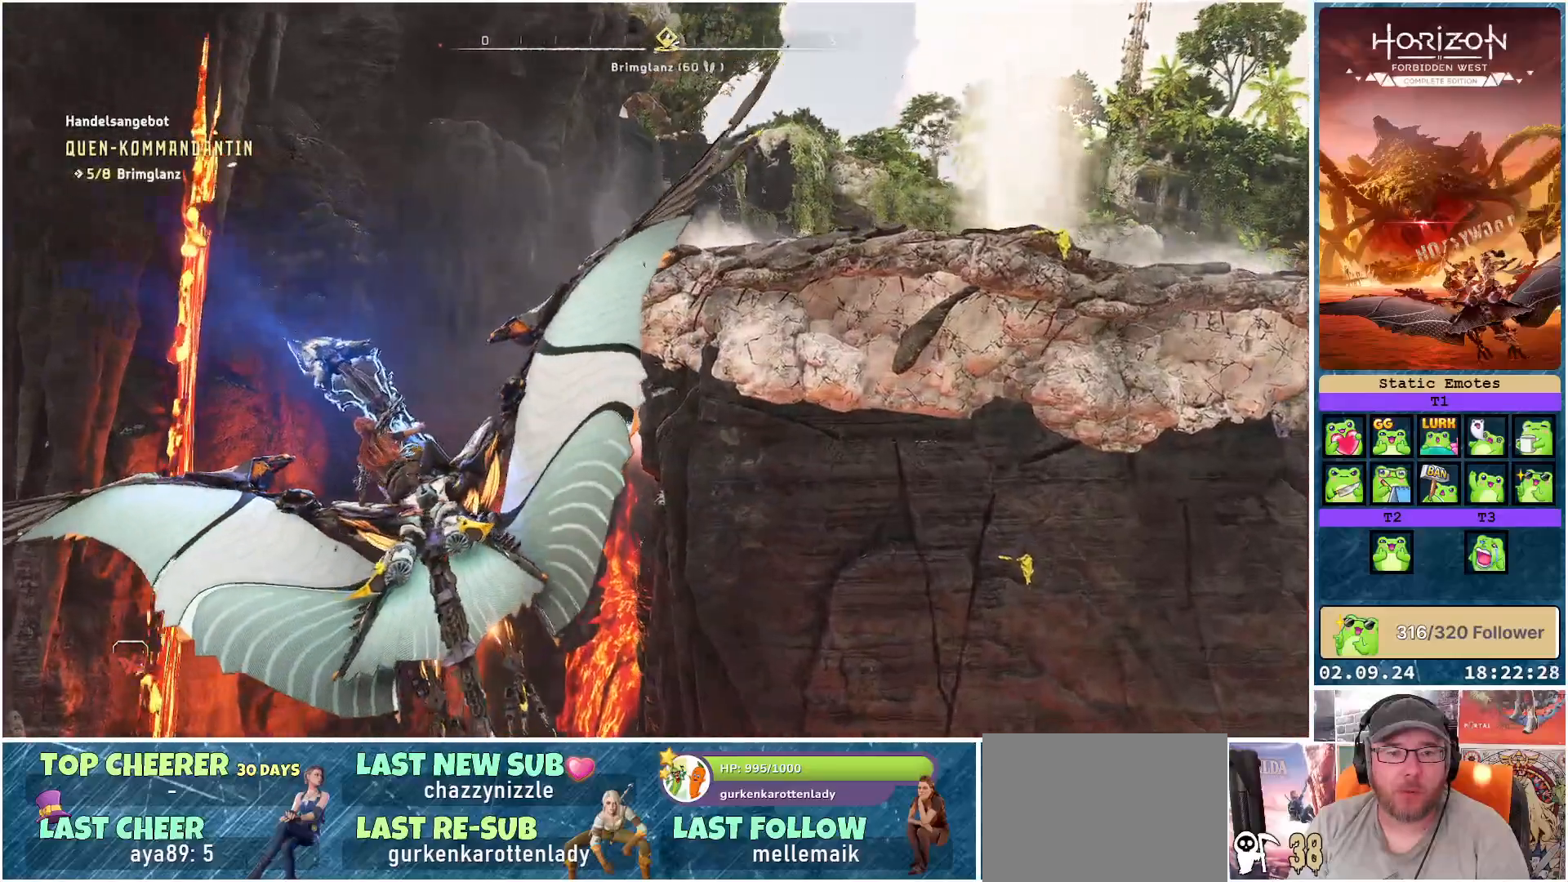
{"buttons": [], "left_stick": "down-right", "right_stick": "center", "events": [[17, "left_stick", "down-right"], [17, "right_stick", "right"], [200, "right_stick", "down-right"], [400, "right_stick", "center"]]}
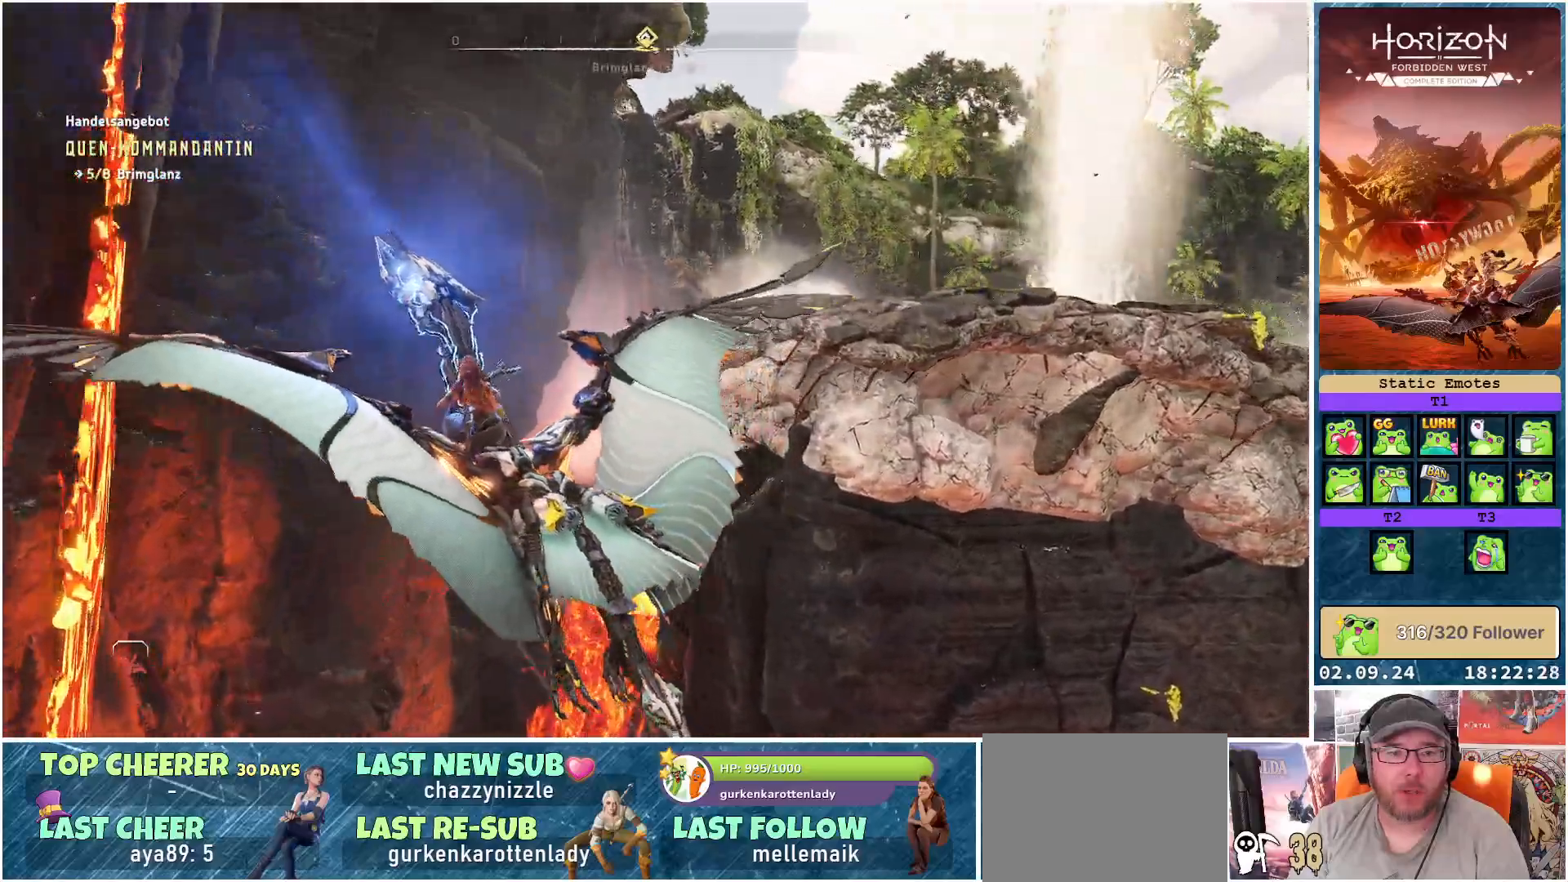
{"buttons": [], "left_stick": "right", "right_stick": "center", "events": [[100, "right_stick", "down"], [267, "left_stick", "right"], [500, "right_stick", "center"]]}
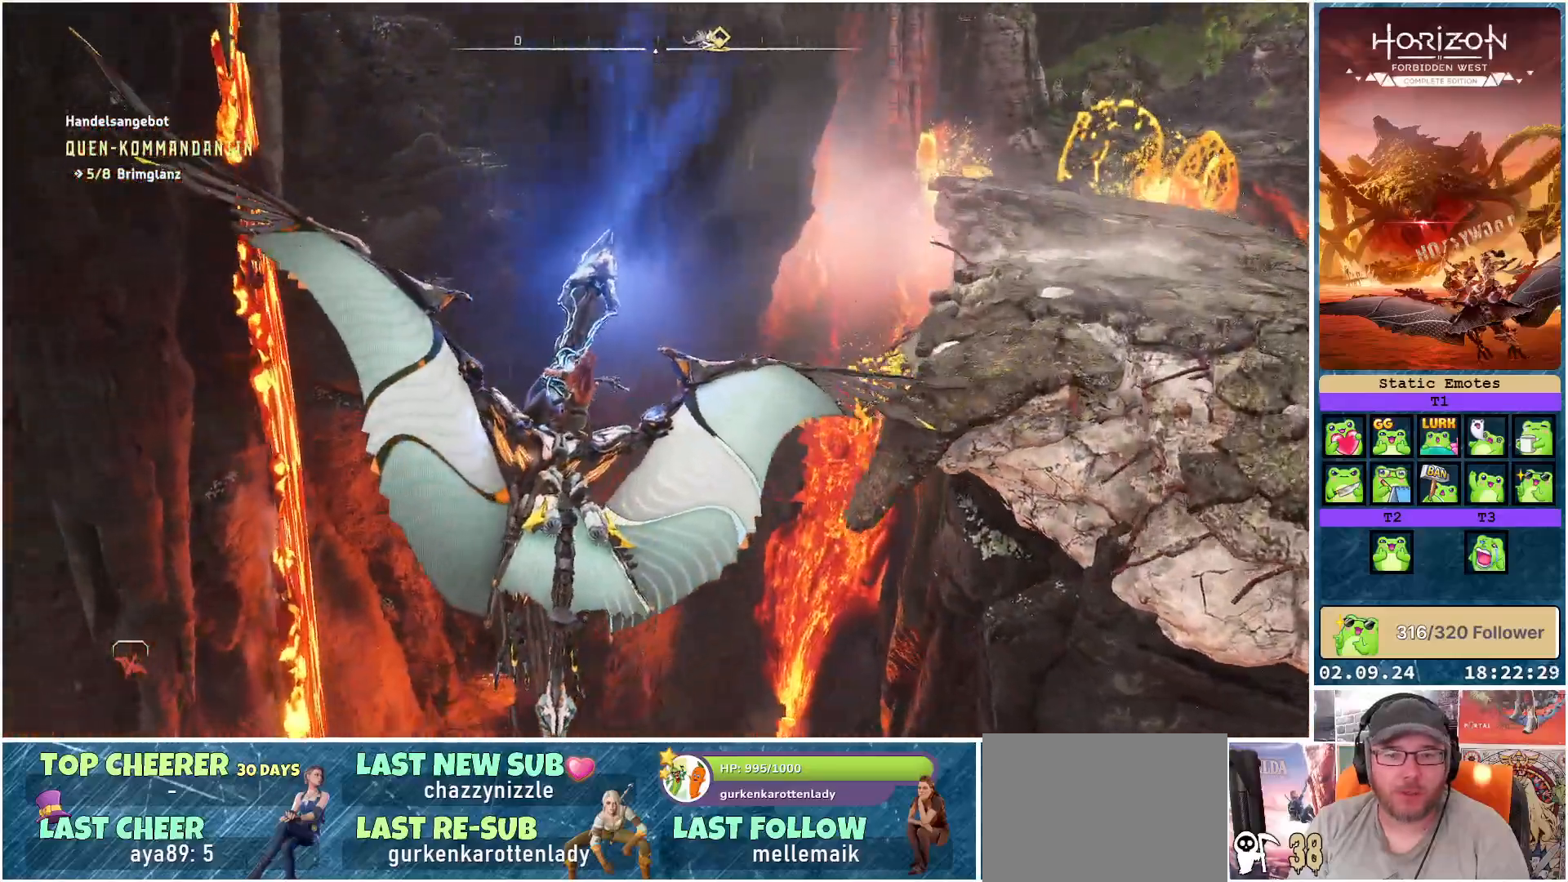
{"buttons": [], "left_stick": "right", "right_stick": "down", "events": [[350, "right_stick", "down"]]}
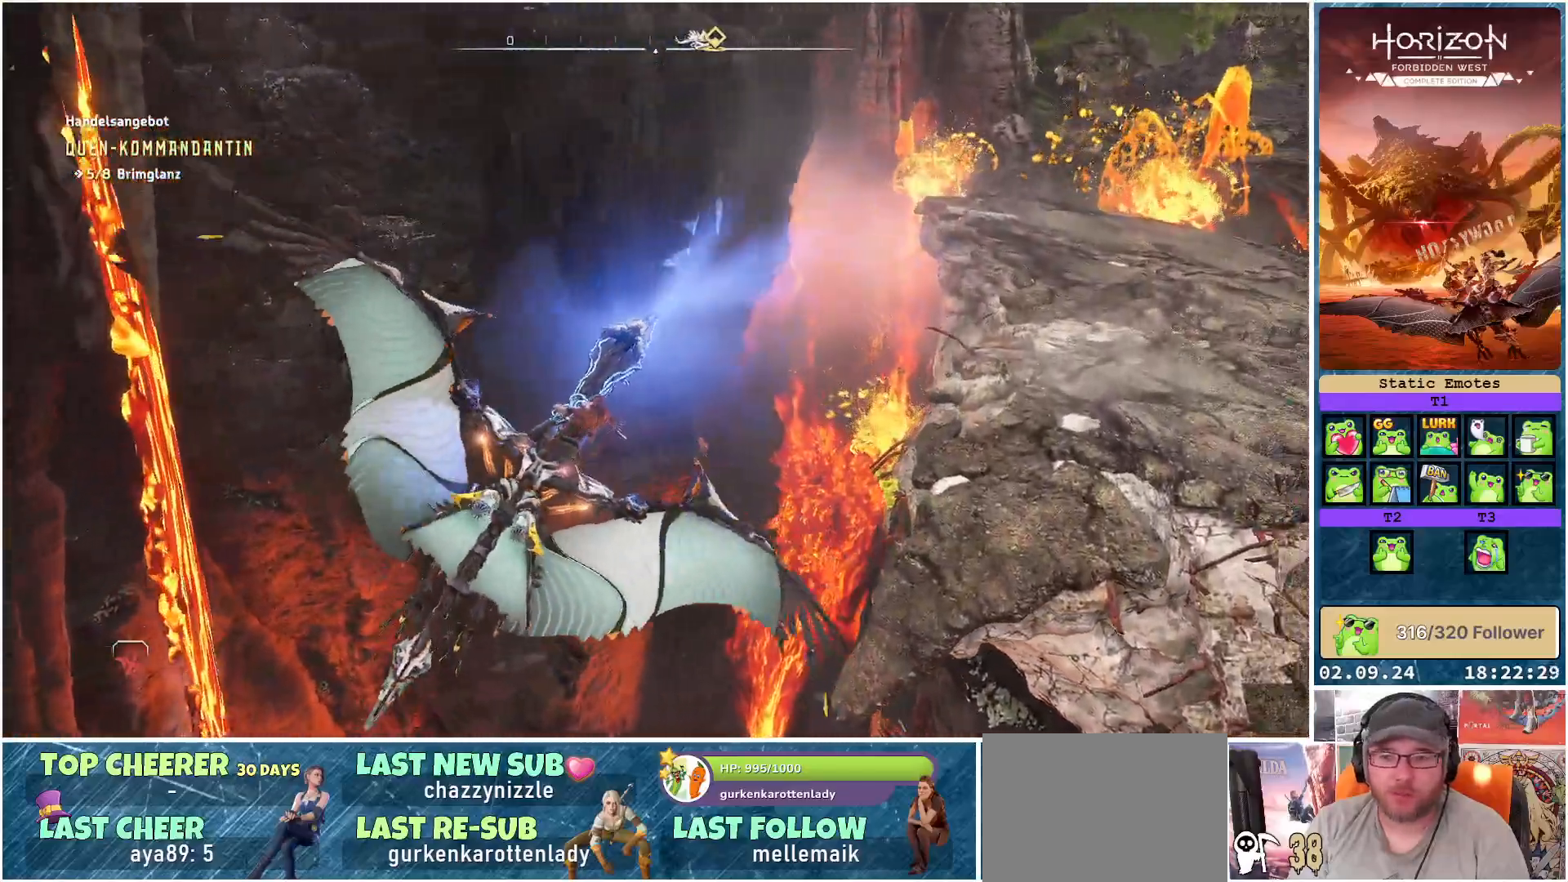
{"buttons": ["A"], "left_stick": "center", "right_stick": "center", "events": [[33, "right_stick", "center"], [67, "left_stick", "center"], [200, "right_stick", "down-left"], [317, "right_stick", "center"], [433, "A", "down"]]}
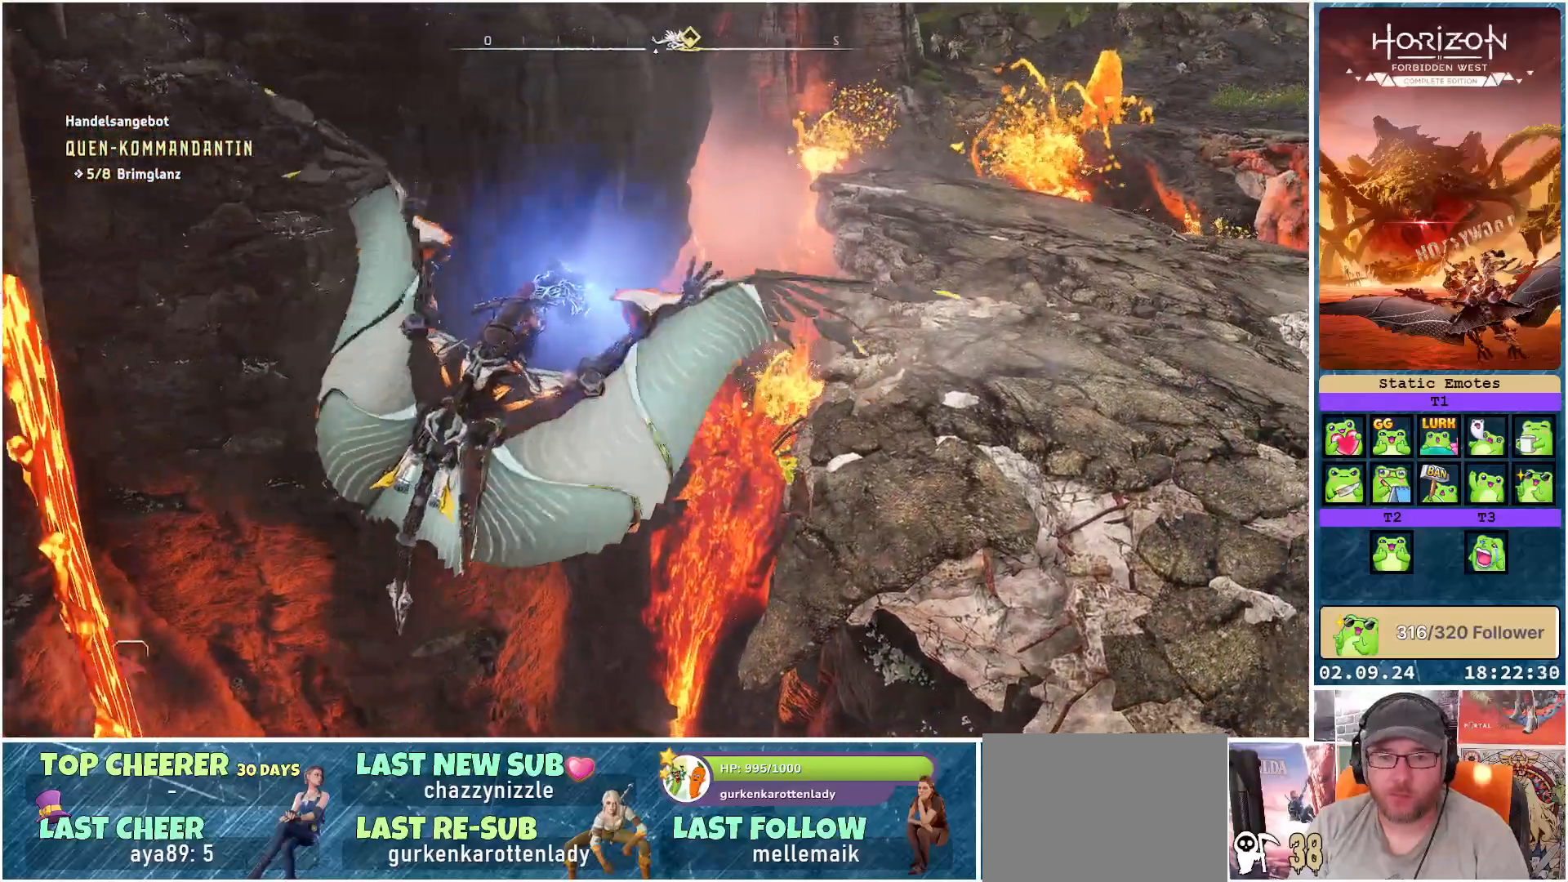
{"buttons": ["A"], "left_stick": "down-right", "right_stick": "center", "events": [[50, "left_stick", "down-right"]]}
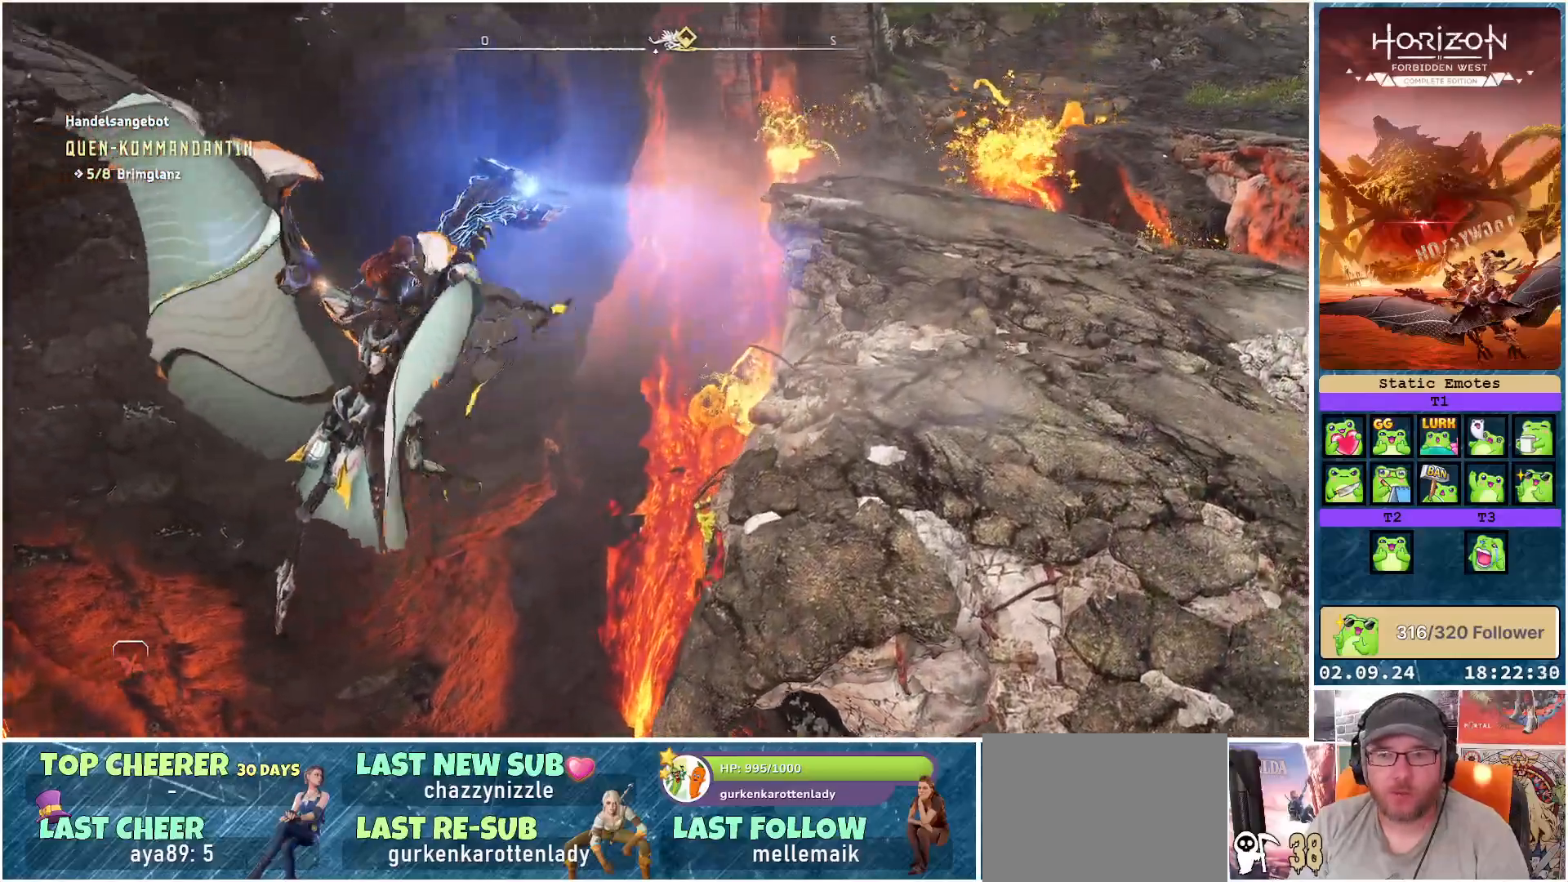
{"buttons": ["A"], "left_stick": "down-right", "right_stick": "center", "events": []}
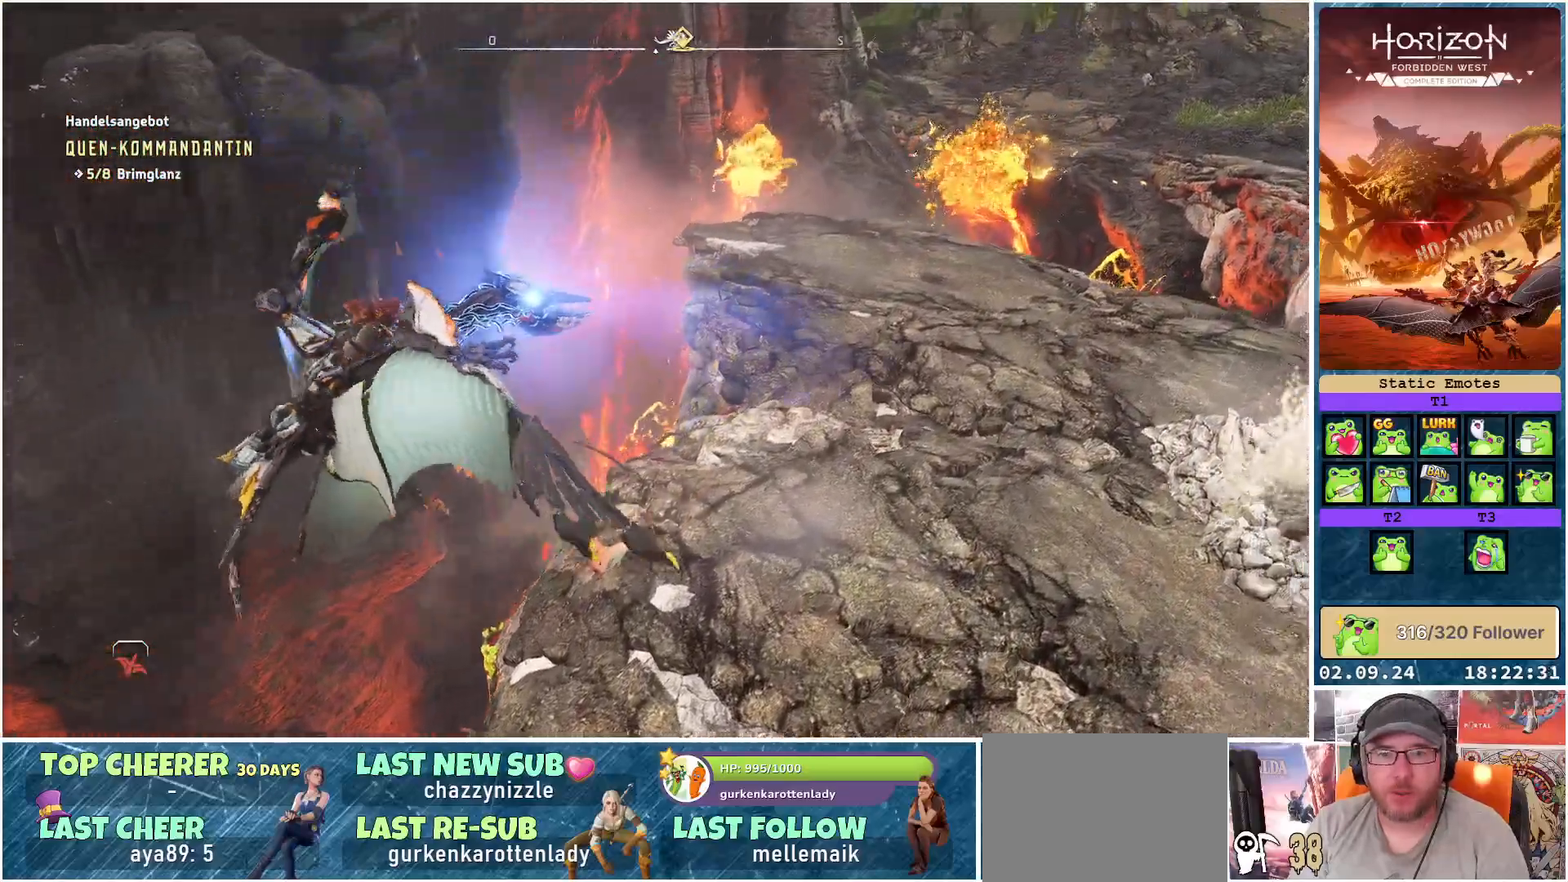
{"buttons": [], "left_stick": "center", "right_stick": "down-left", "events": [[183, "A", "up"], [183, "left_stick", "center"], [400, "right_stick", "down-left"]]}
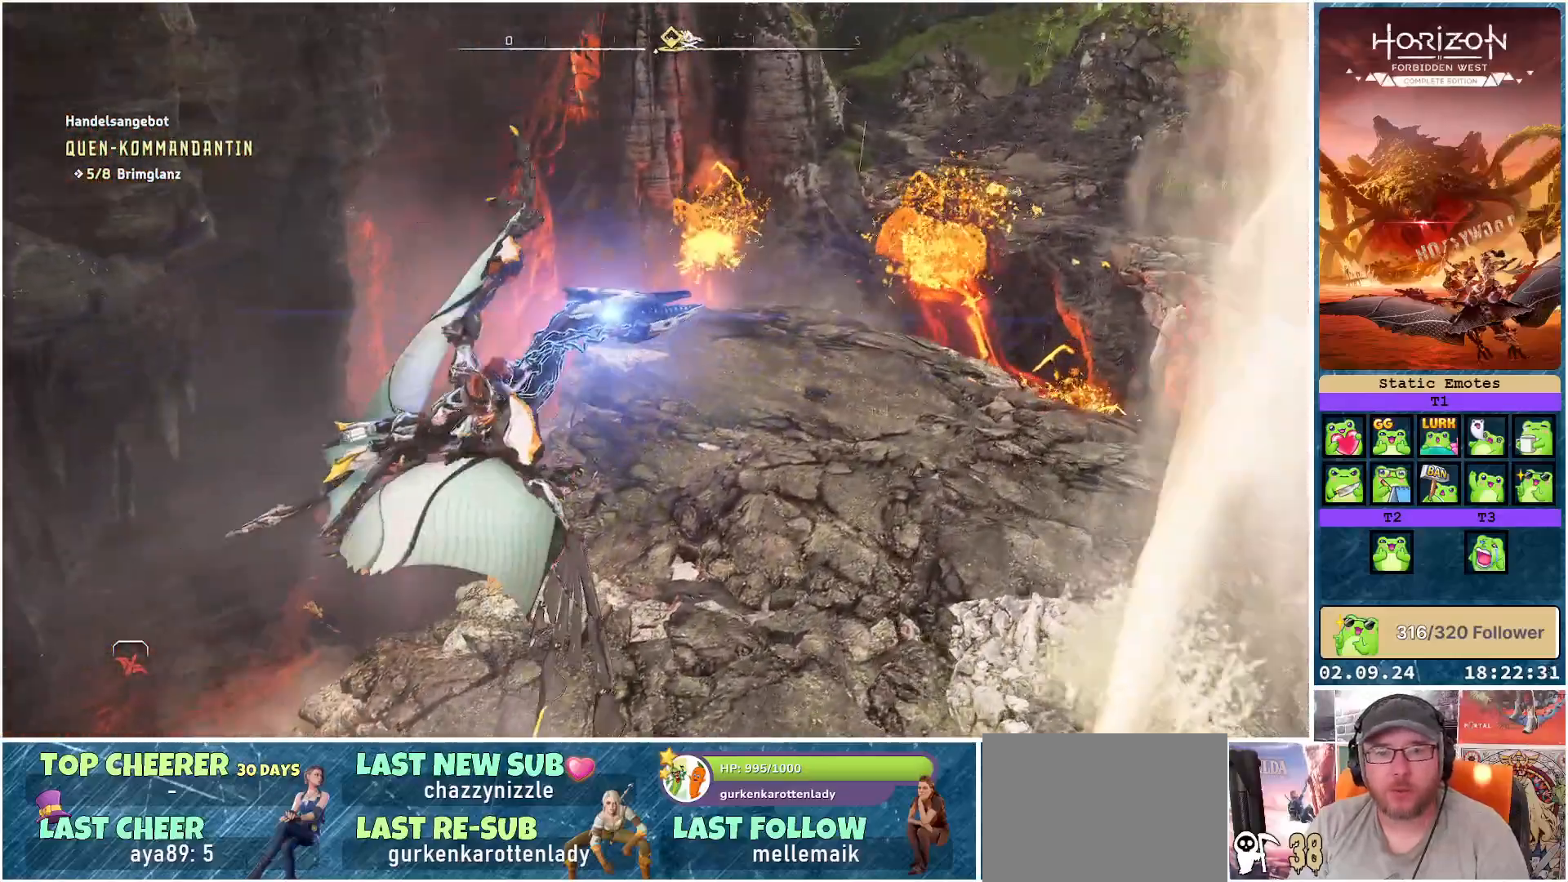
{"buttons": [], "left_stick": "left", "right_stick": "left", "events": [[17, "right_stick", "left"], [233, "left_stick", "left"]]}
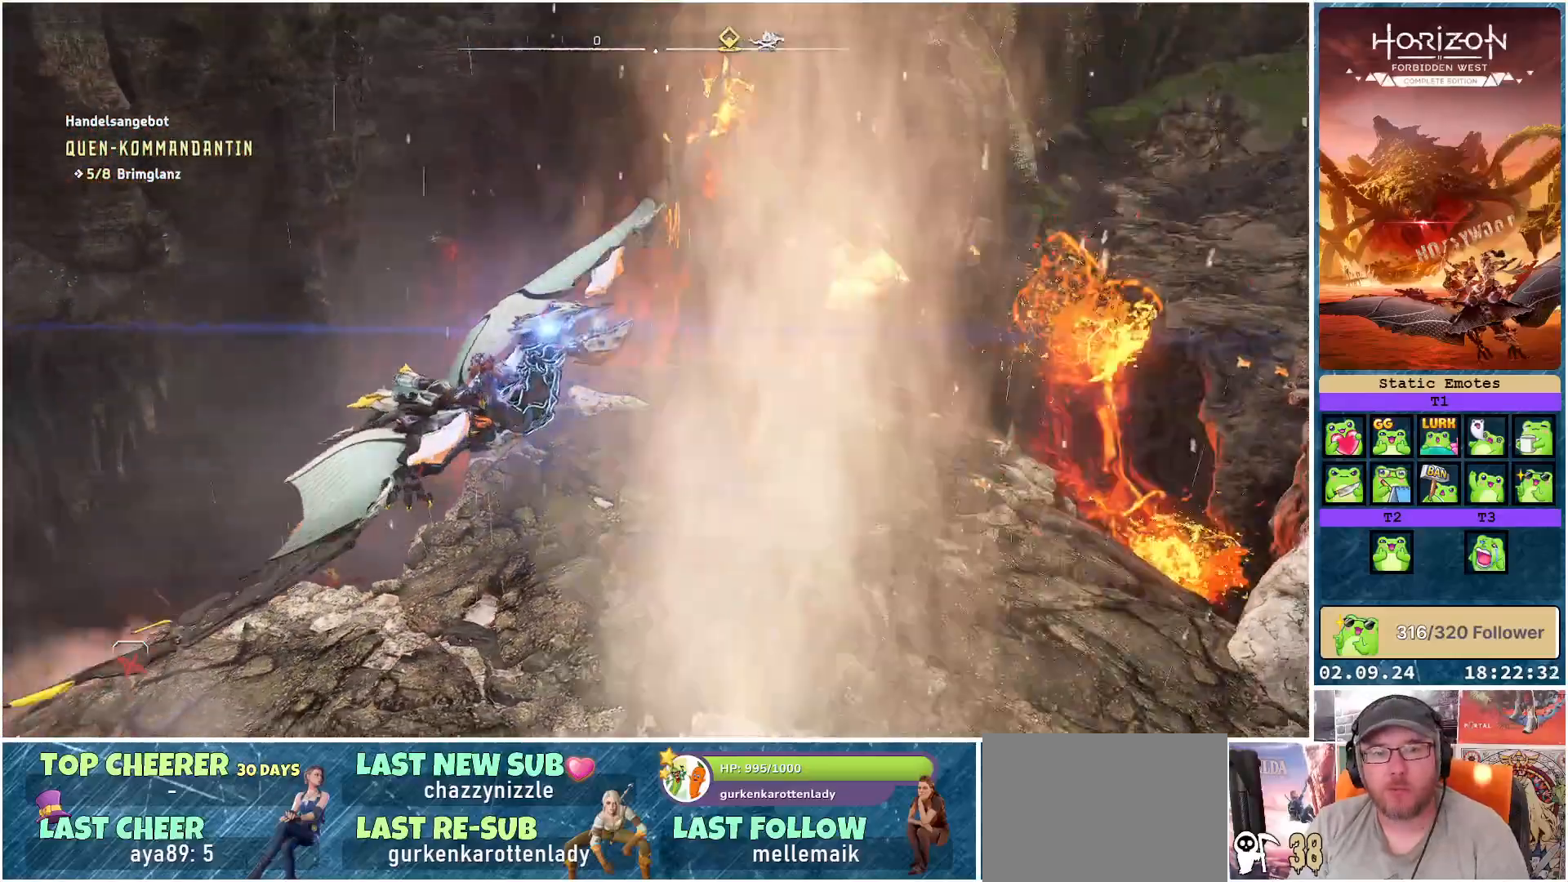
{"buttons": [], "left_stick": "left", "right_stick": "left", "events": []}
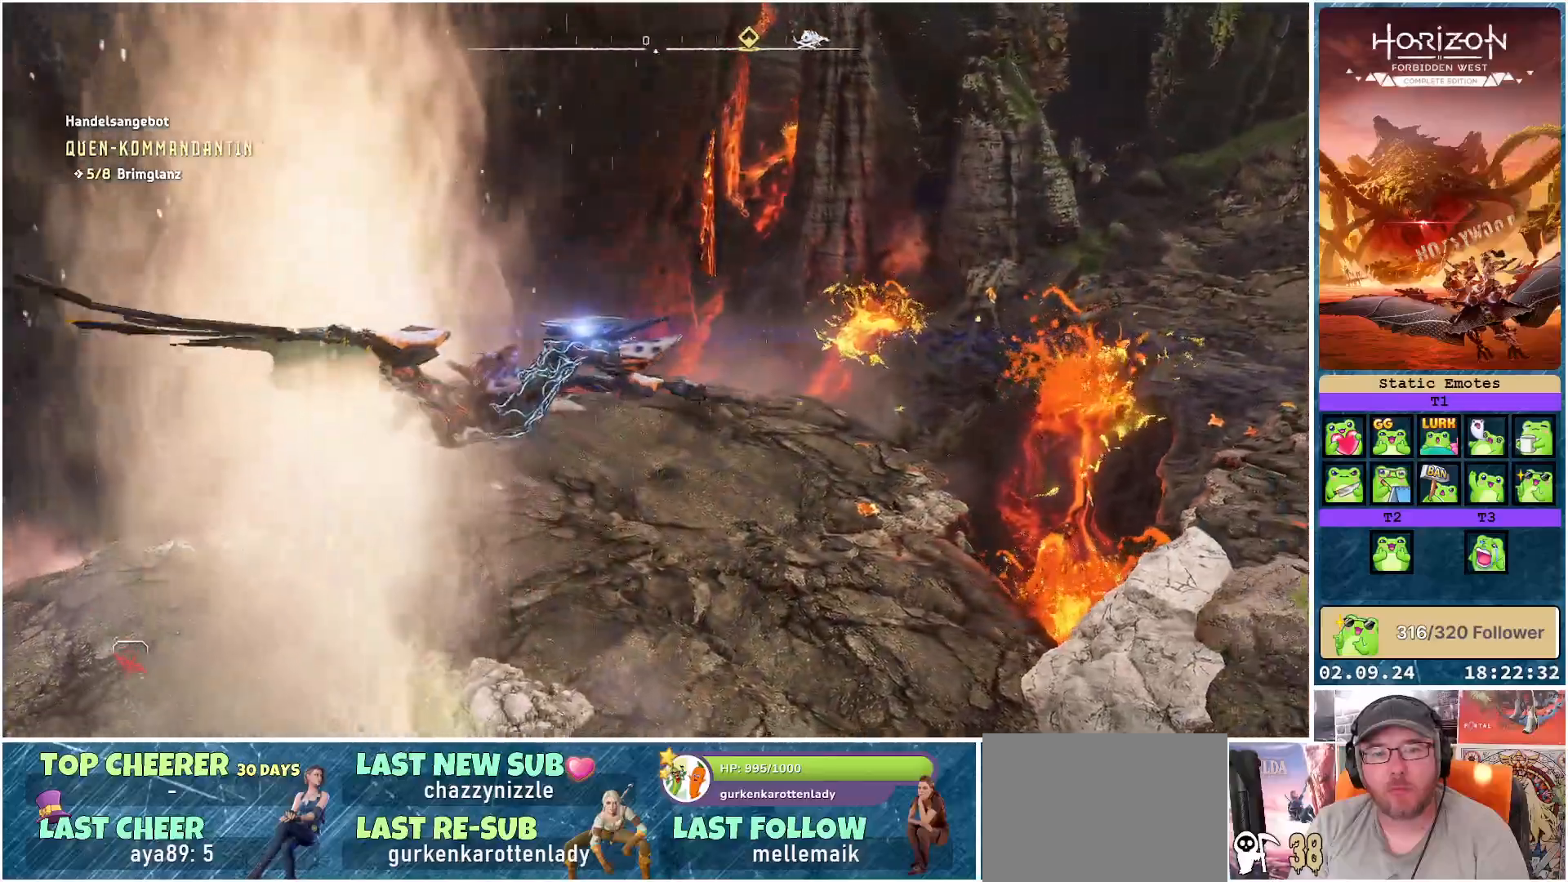
{"buttons": [], "left_stick": "down-left", "right_stick": "left", "events": [[417, "left_stick", "down-left"]]}
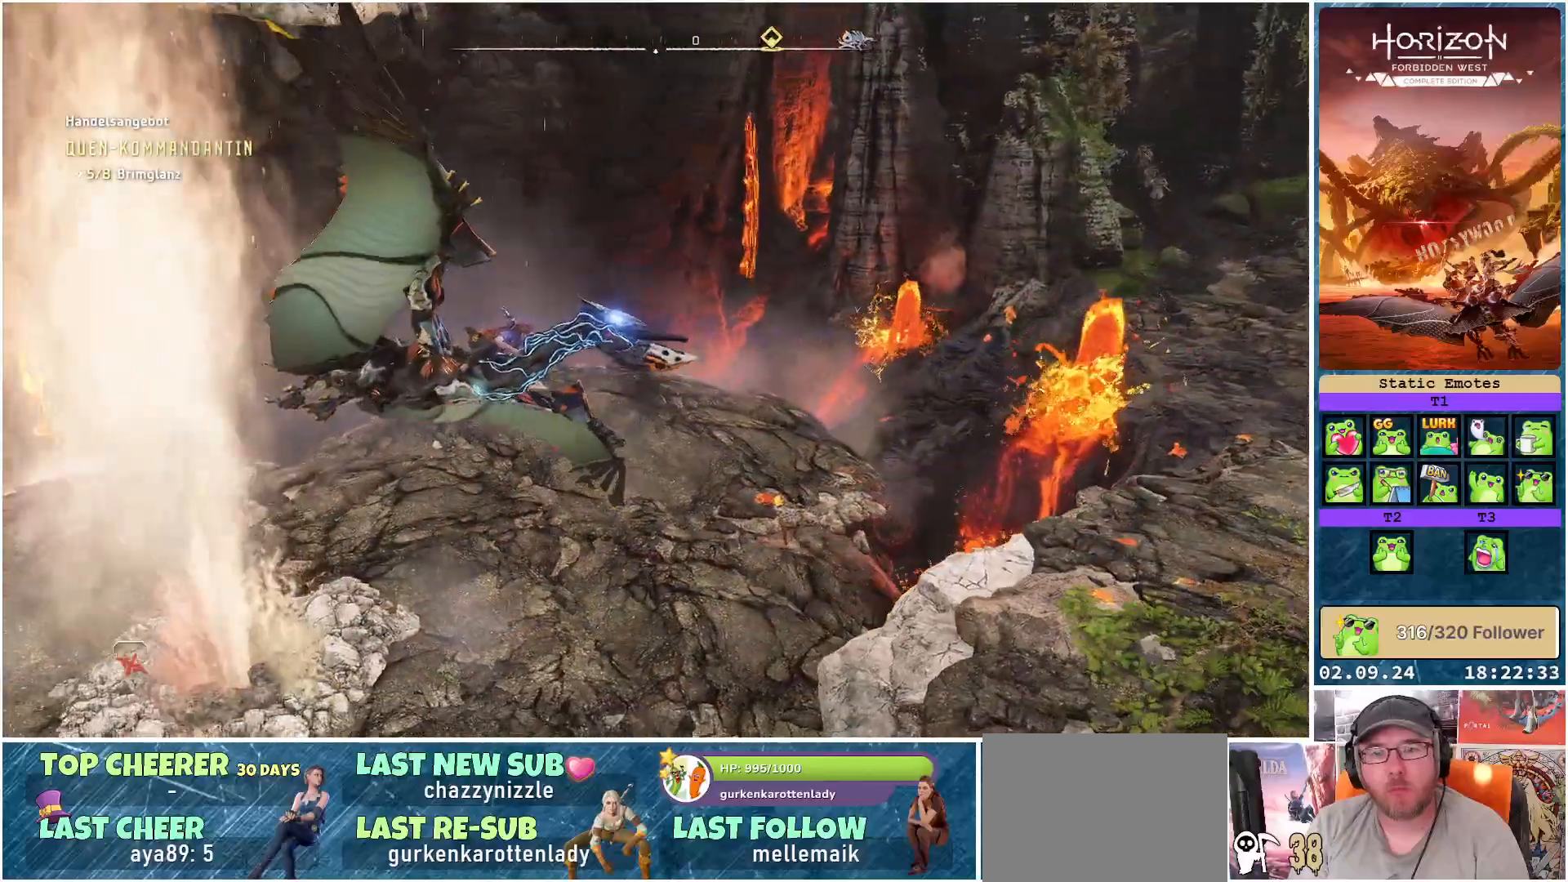
{"buttons": [], "left_stick": "down", "right_stick": "left", "events": [[183, "left_stick", "down"]]}